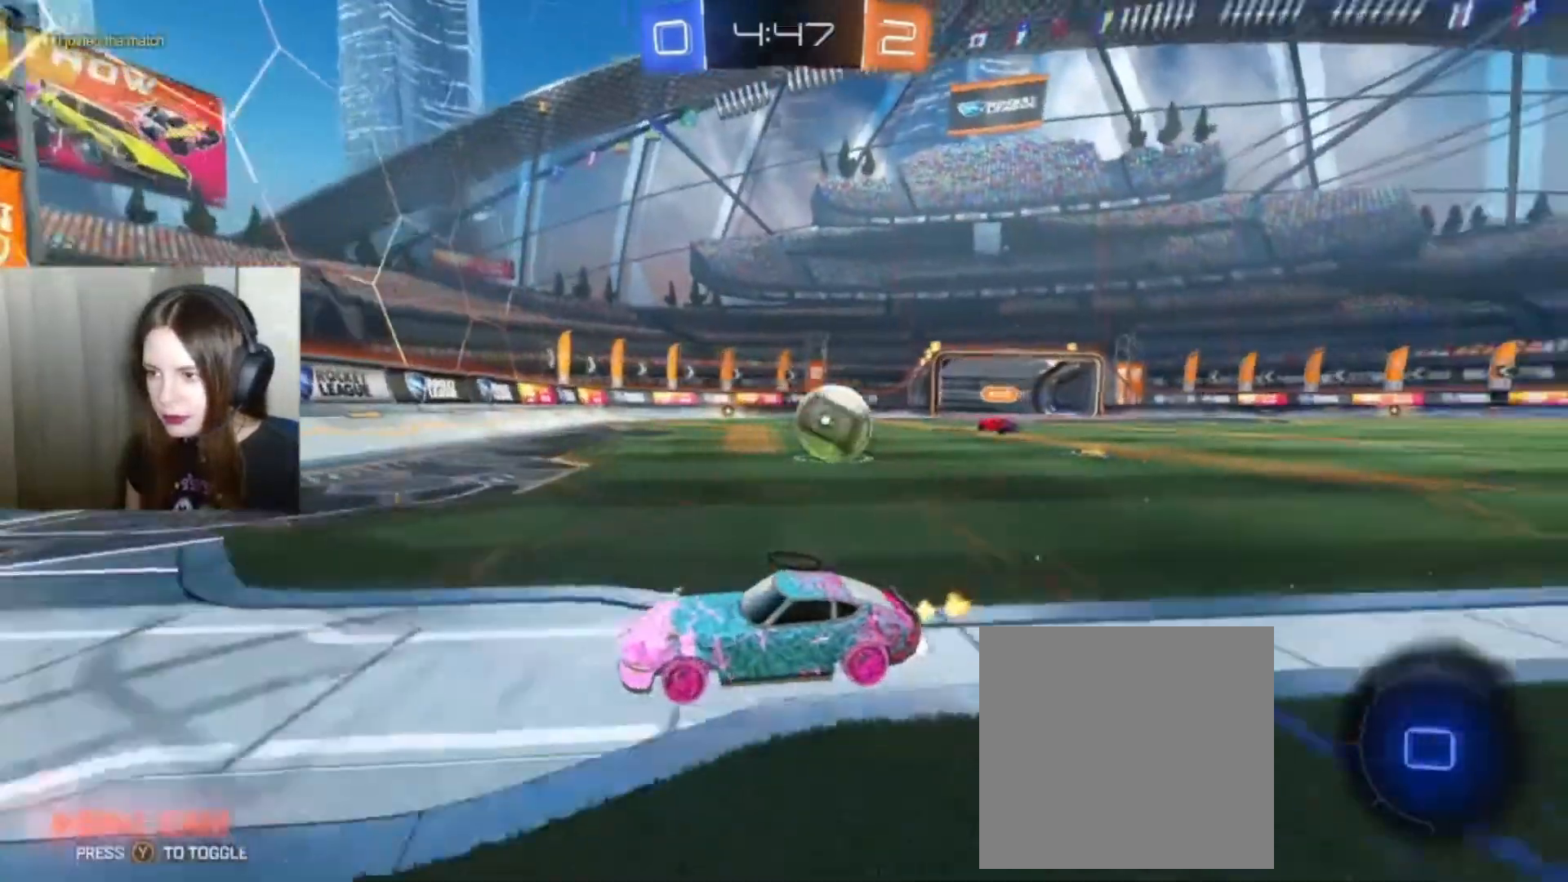
Gameplay with a controller (Xbox layout); each line is a JSON object with the inputs held at the frame after it. "events" lists button and stick changes between this image and that frame as [ms after this image, input, new state], when the widget could be followed in between.
{"buttons": [], "left_stick": "right", "right_stick": "center", "events": [[33, "X", "down"], [67, "left_stick", "right"], [233, "X", "up"], [400, "R2", "up"]]}
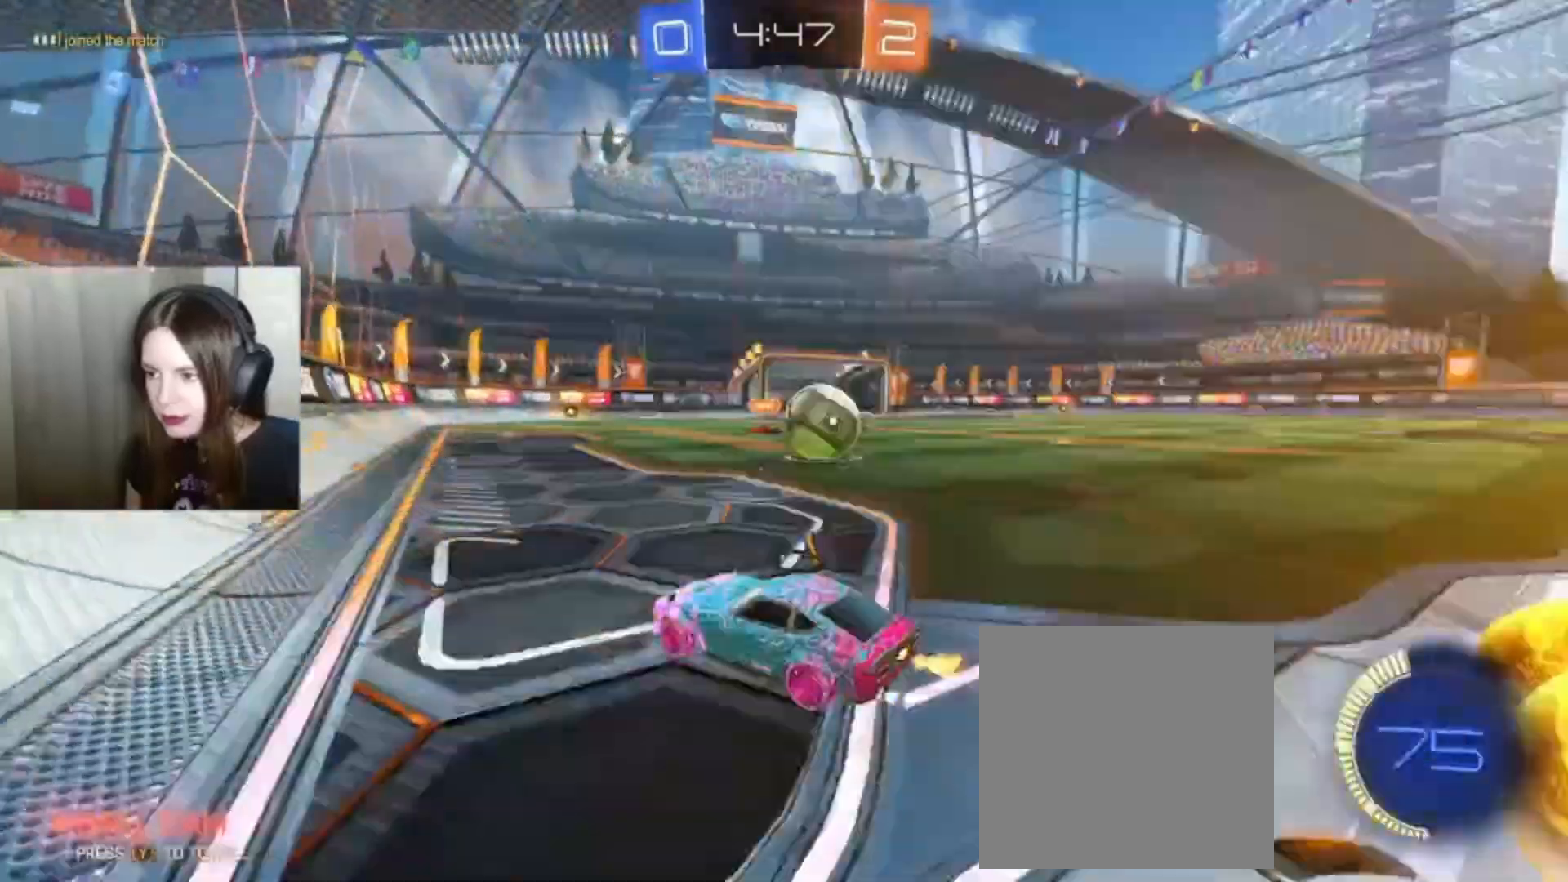
{"buttons": [], "left_stick": "right", "right_stick": "center", "events": [[267, "R2", "down"], [400, "R2", "up"]]}
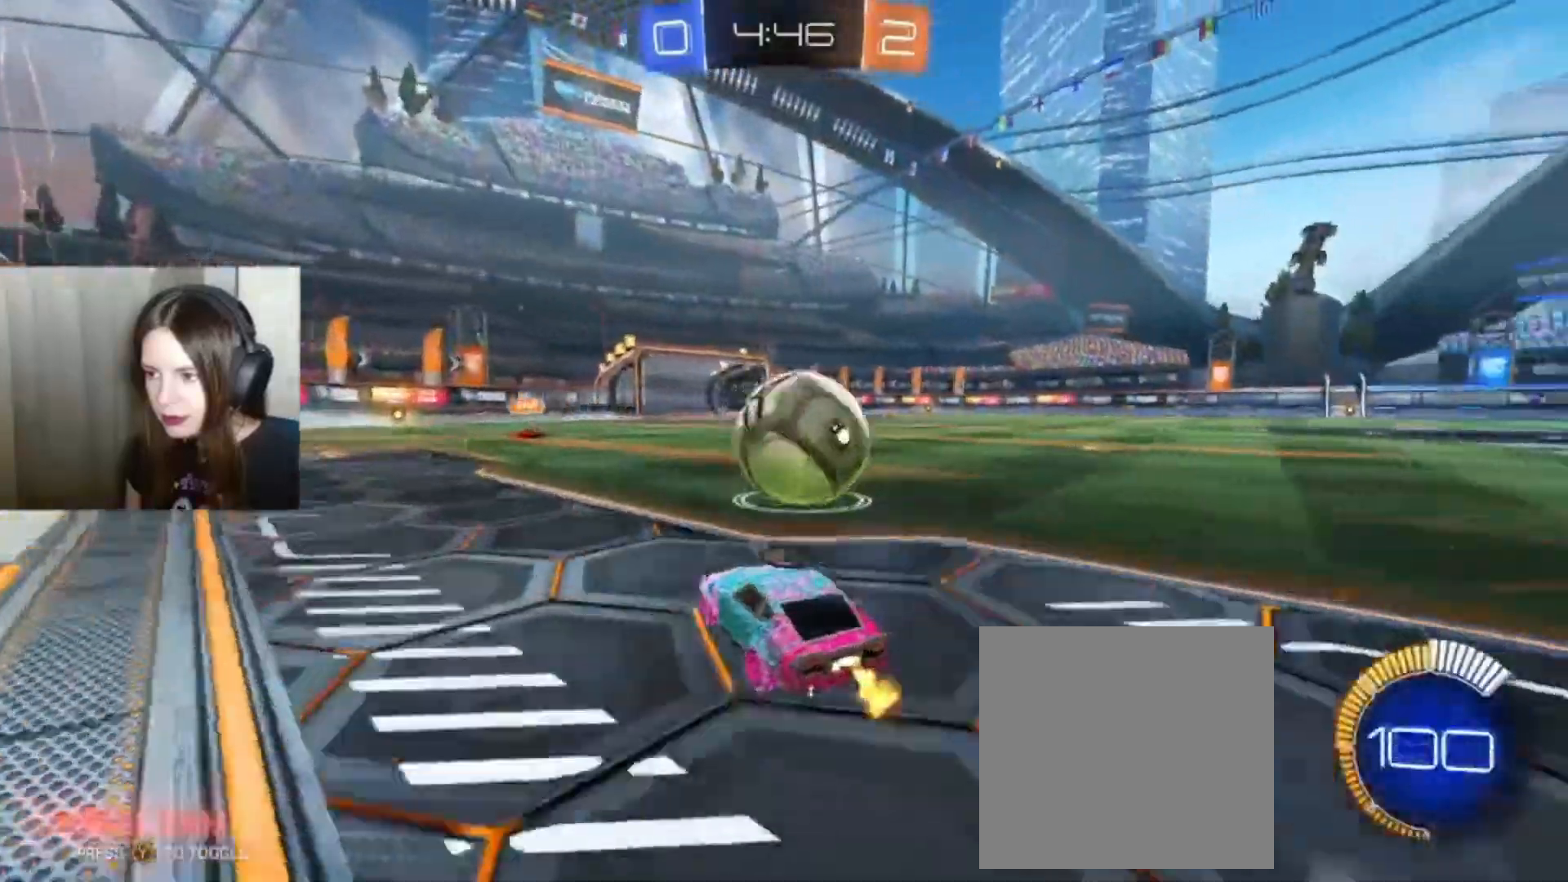
{"buttons": ["R2"], "left_stick": "center", "right_stick": "center", "events": [[100, "left_stick", "center"], [200, "R2", "down"]]}
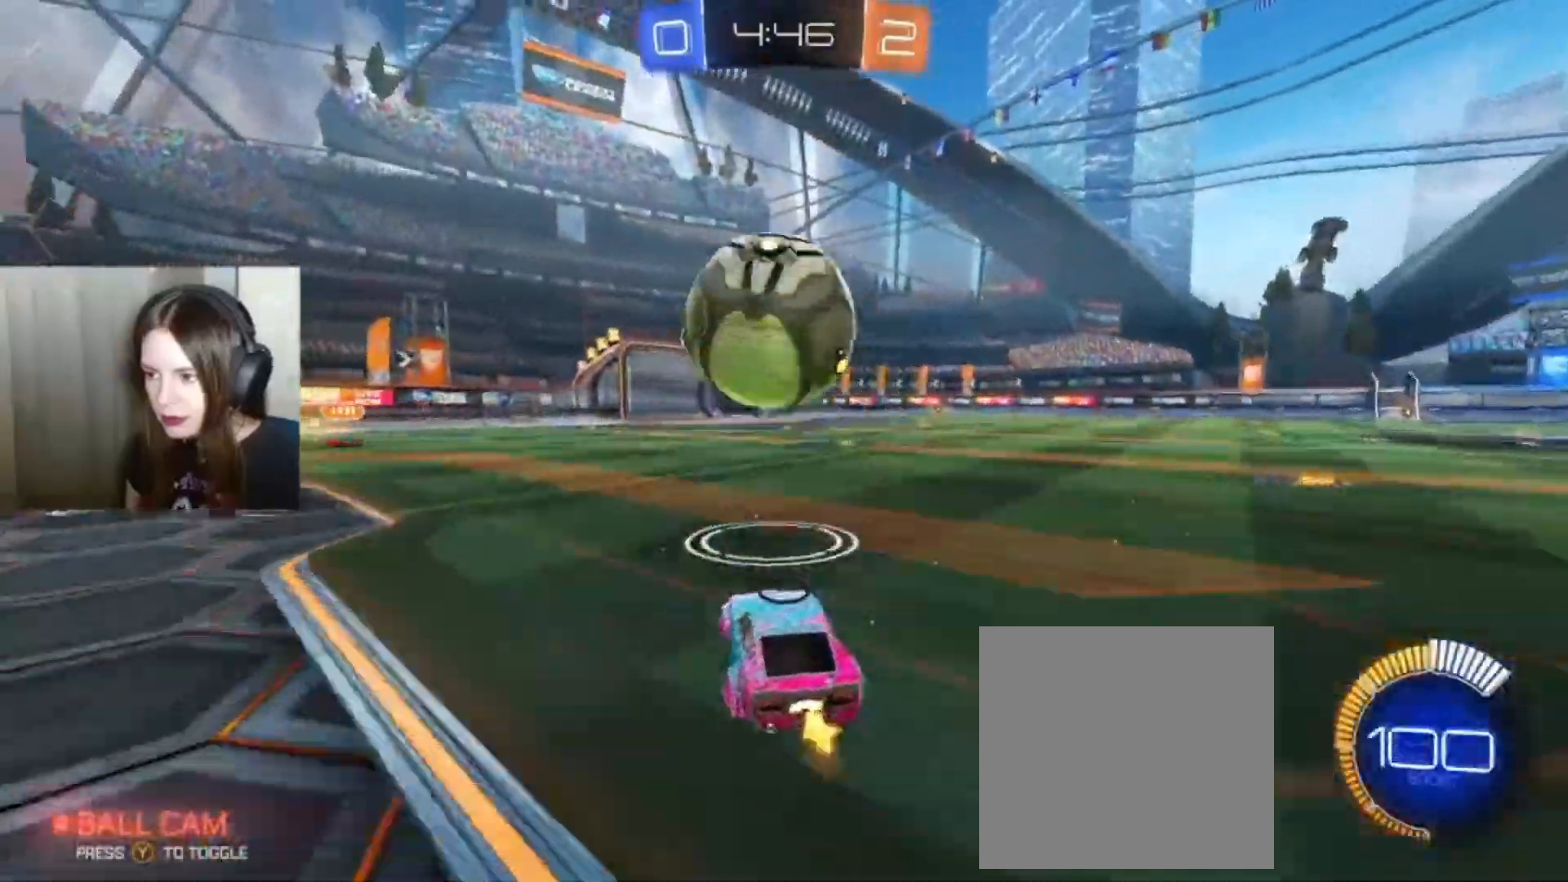
{"buttons": ["R2"], "left_stick": "center", "right_stick": "center", "events": [[67, "B", "down"], [200, "B", "up"]]}
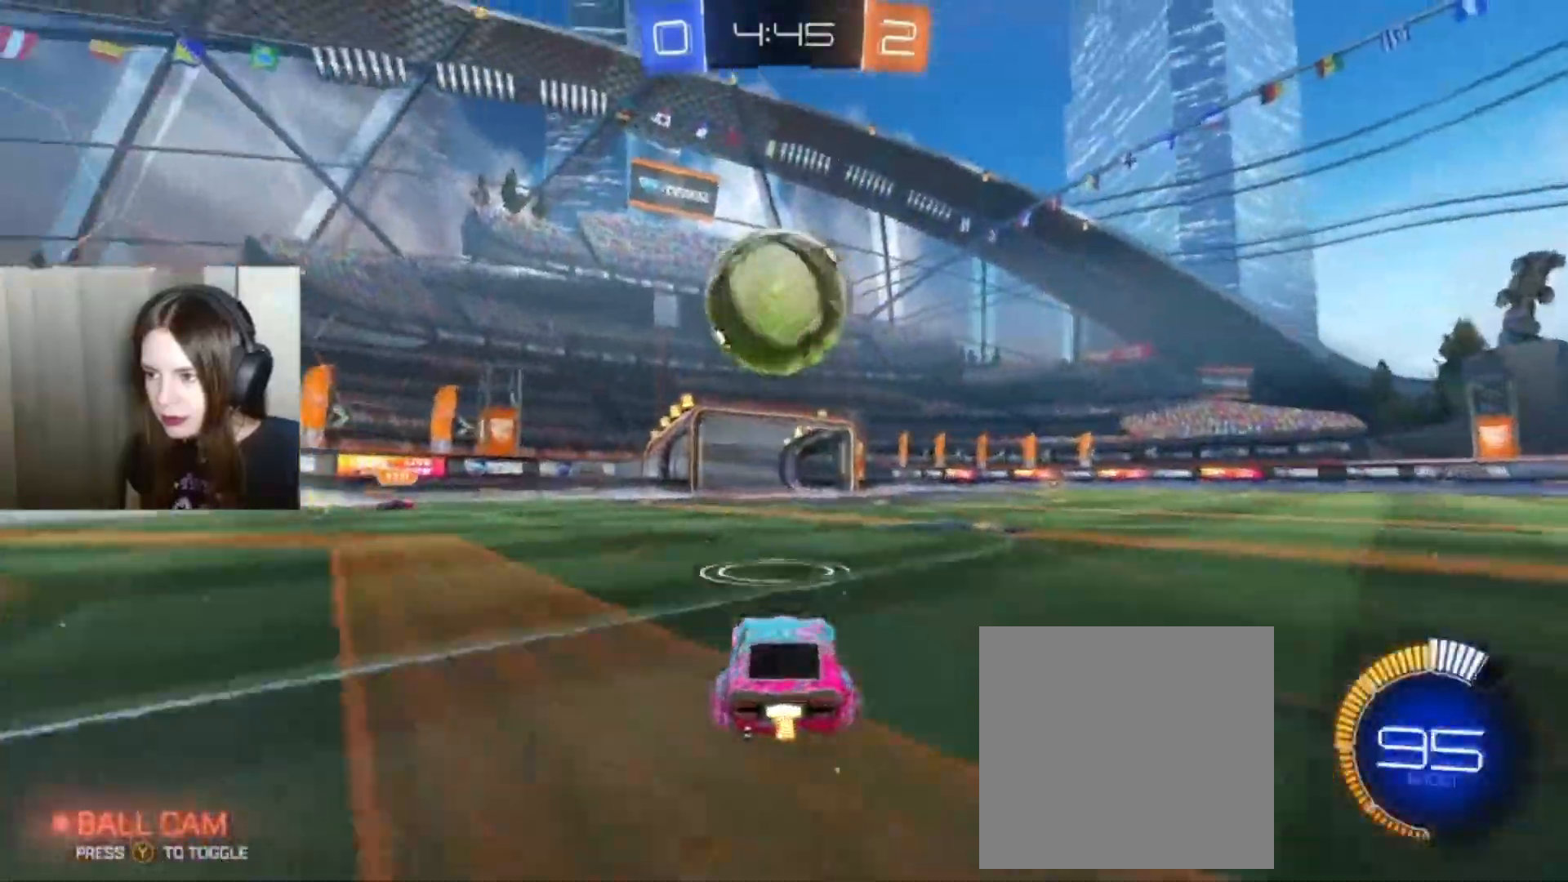
{"buttons": ["B", "R2"], "left_stick": "center", "right_stick": "center", "events": [[67, "B", "down"]]}
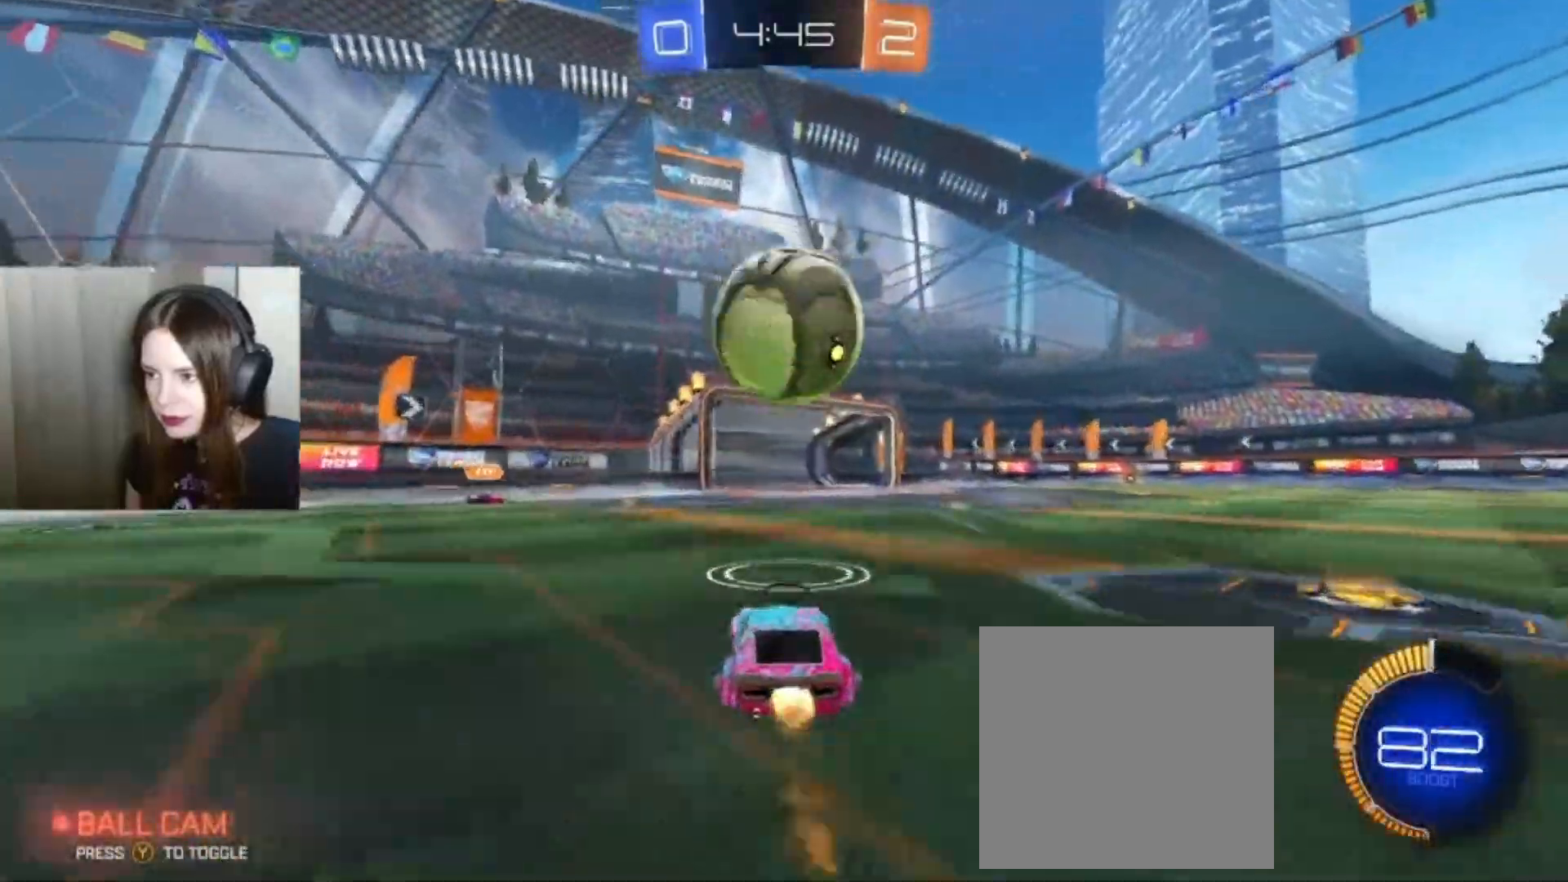
{"buttons": ["A", "L1", "R2"], "left_stick": "up", "right_stick": "center", "events": [[300, "B", "up"], [433, "A", "down"], [433, "L1", "down"], [433, "left_stick", "up"]]}
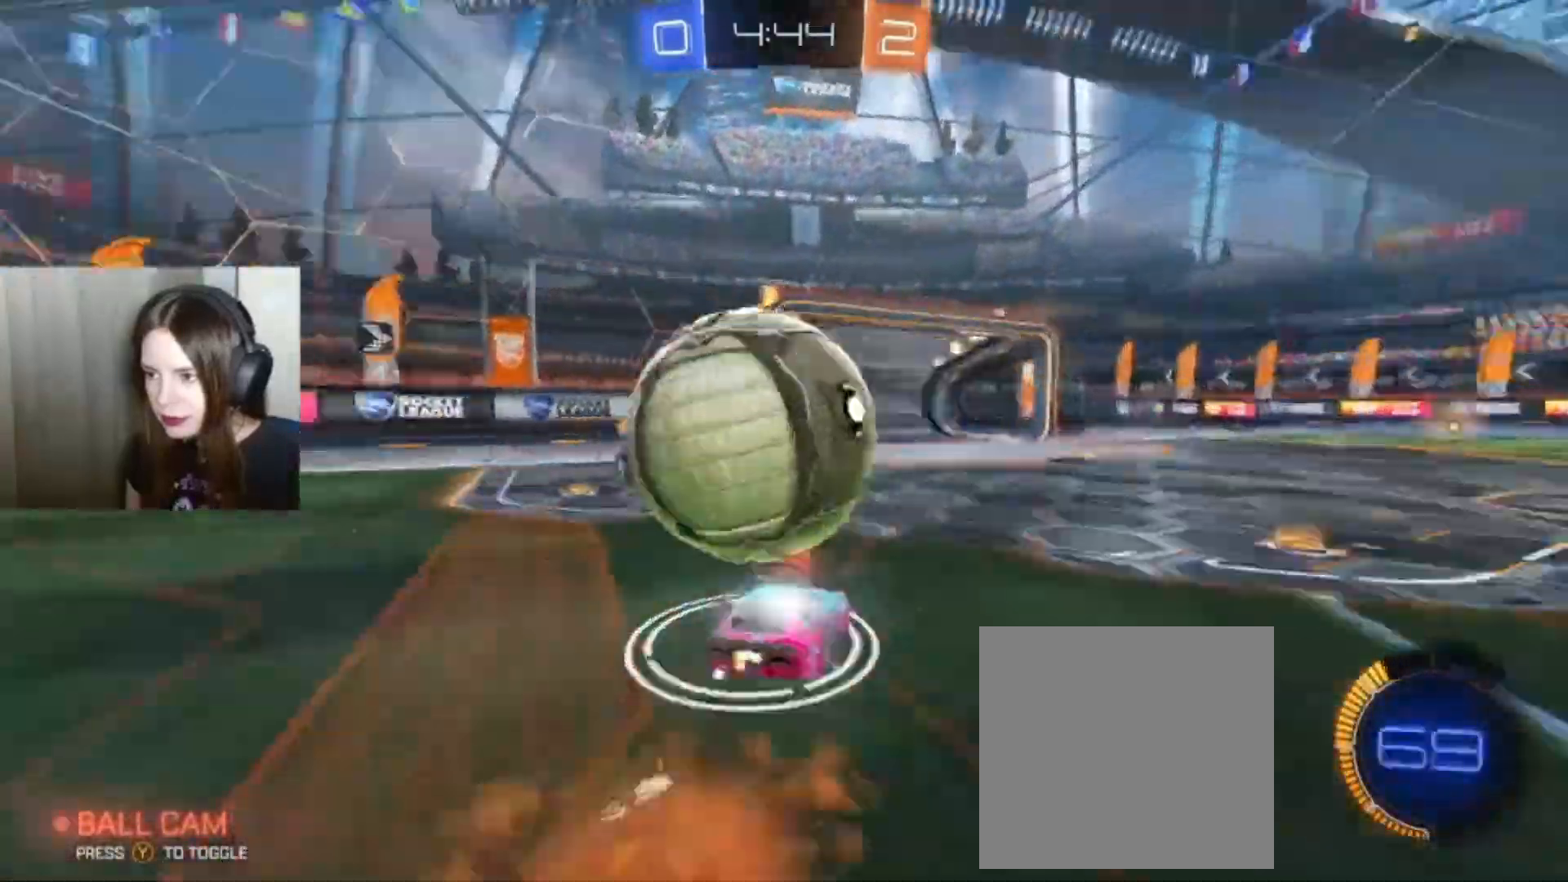
{"buttons": ["R2"], "left_stick": "center", "right_stick": "center", "events": [[233, "A", "up"], [267, "L1", "up"], [333, "left_stick", "center"]]}
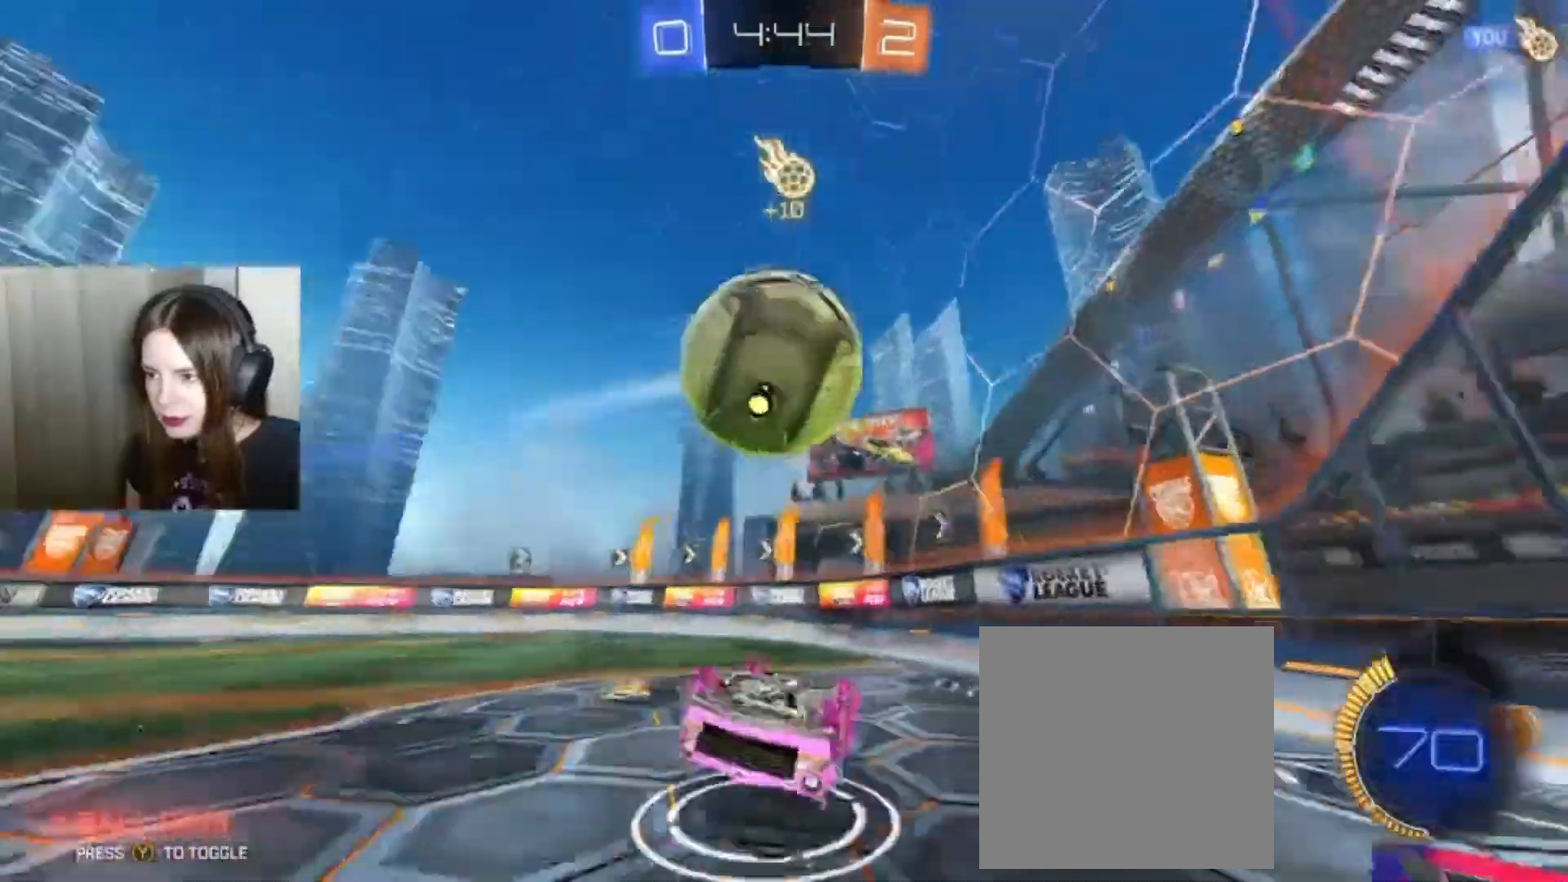
{"buttons": ["R2"], "left_stick": "right", "right_stick": "center", "events": [[200, "R2", "up"], [267, "R2", "down"], [400, "left_stick", "right"]]}
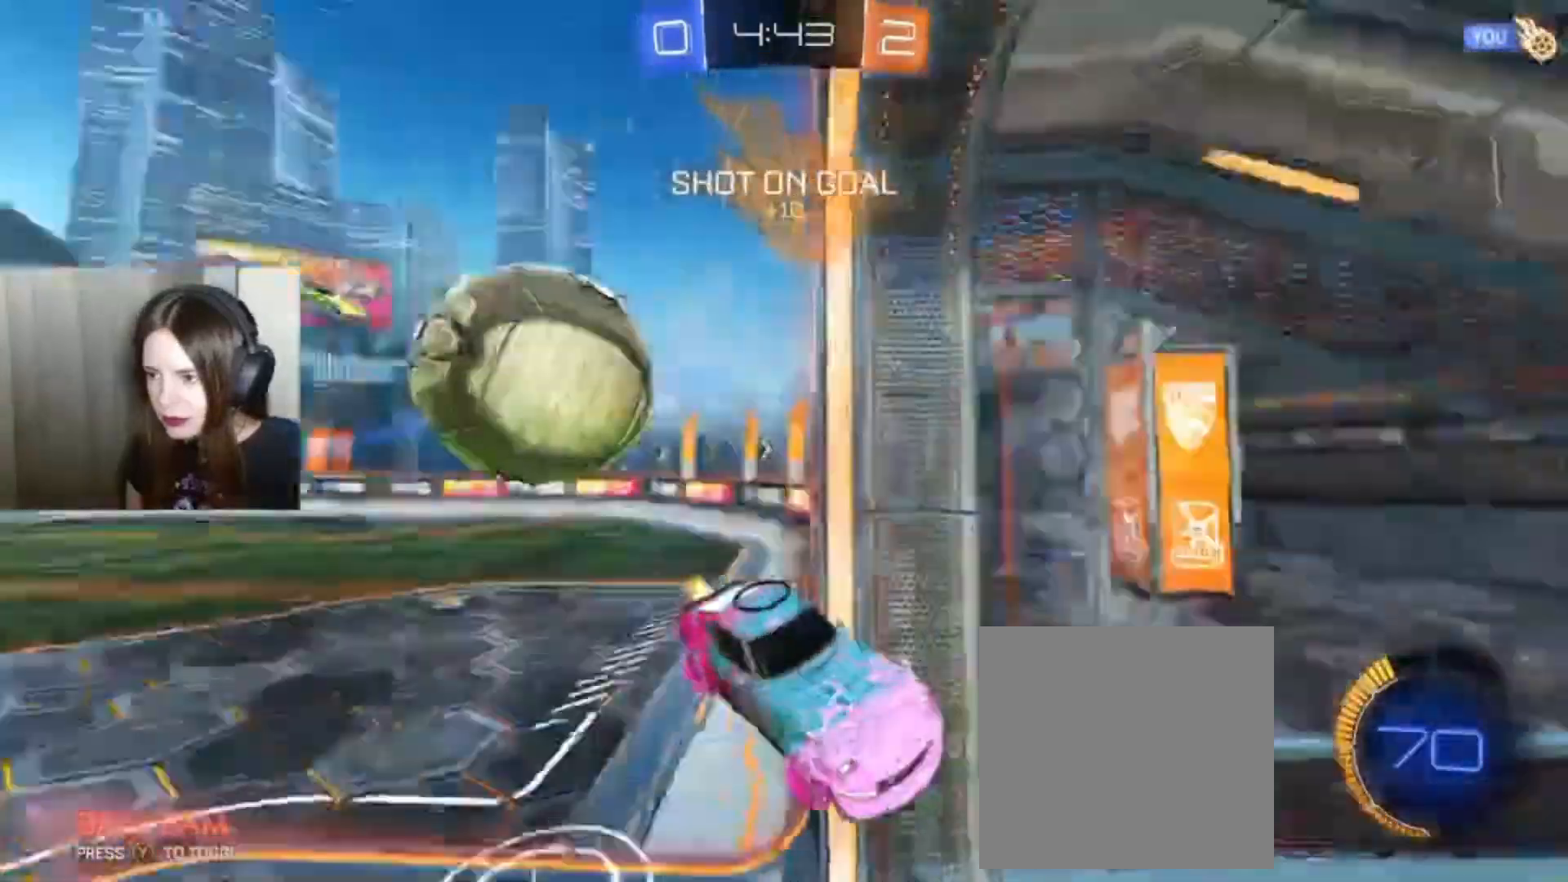
{"buttons": ["B", "R2"], "left_stick": "right", "right_stick": "center", "events": [[467, "B", "down"]]}
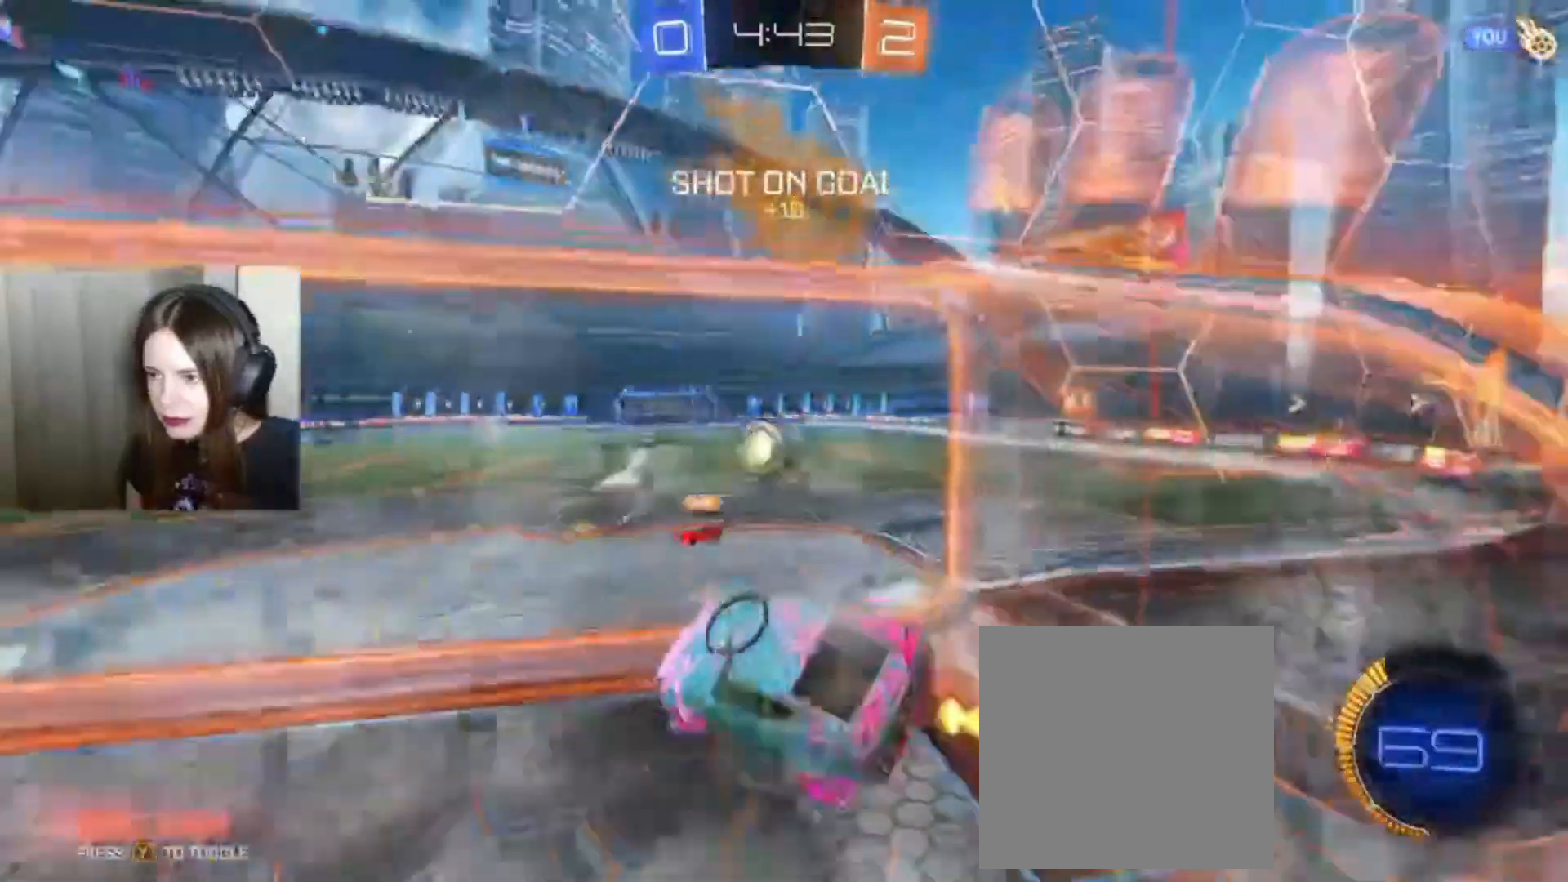
{"buttons": ["B", "R2"], "left_stick": "right", "right_stick": "center", "events": [[167, "left_stick", "center"], [367, "left_stick", "right"]]}
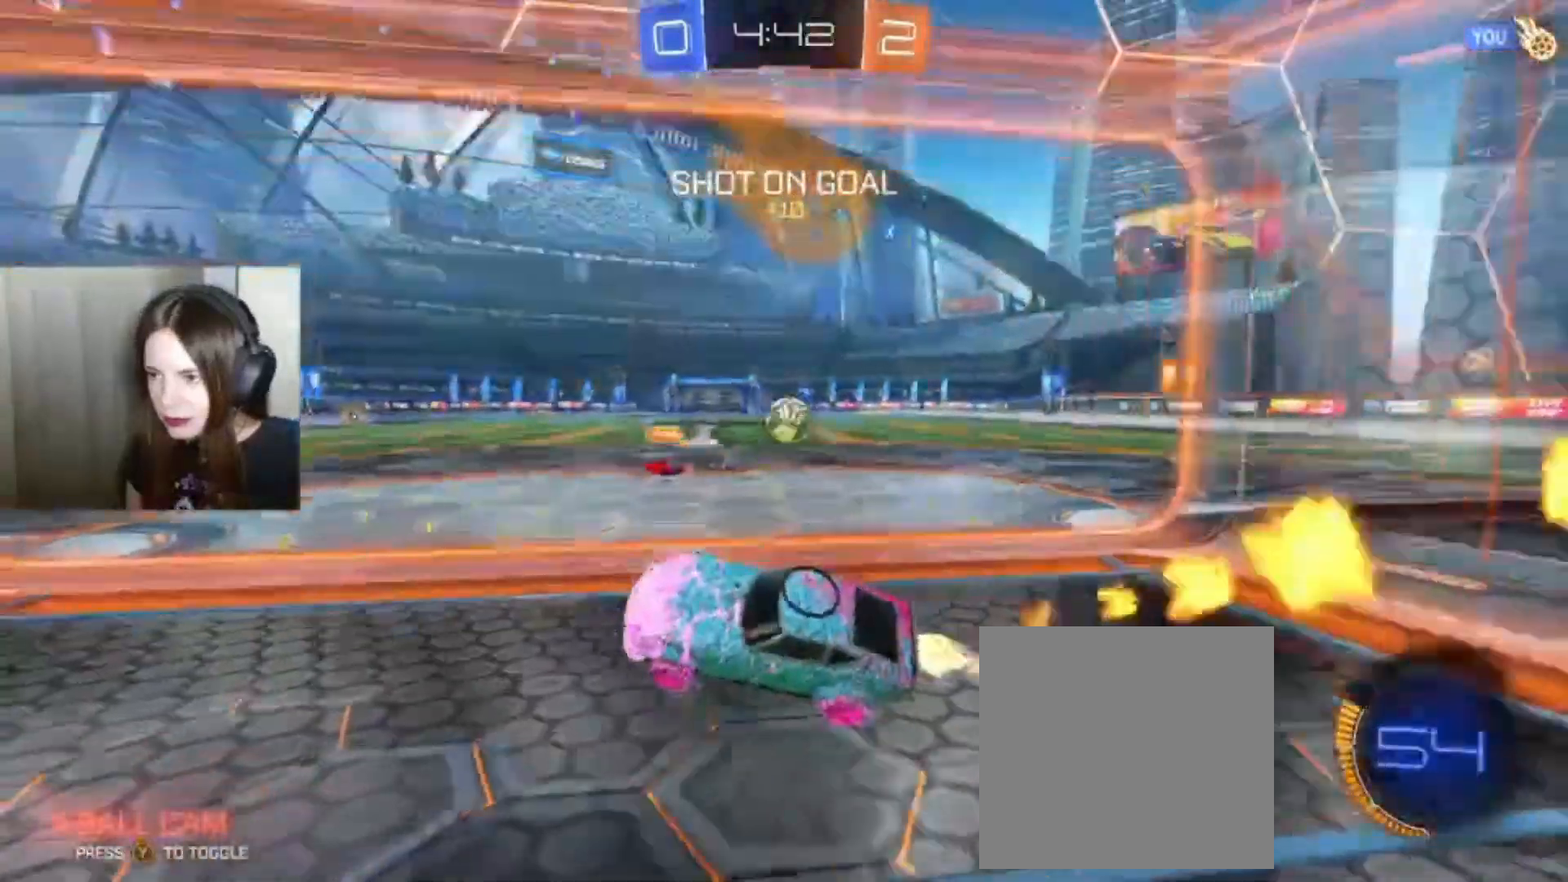
{"buttons": ["B", "R2"], "left_stick": "right", "right_stick": "center", "events": []}
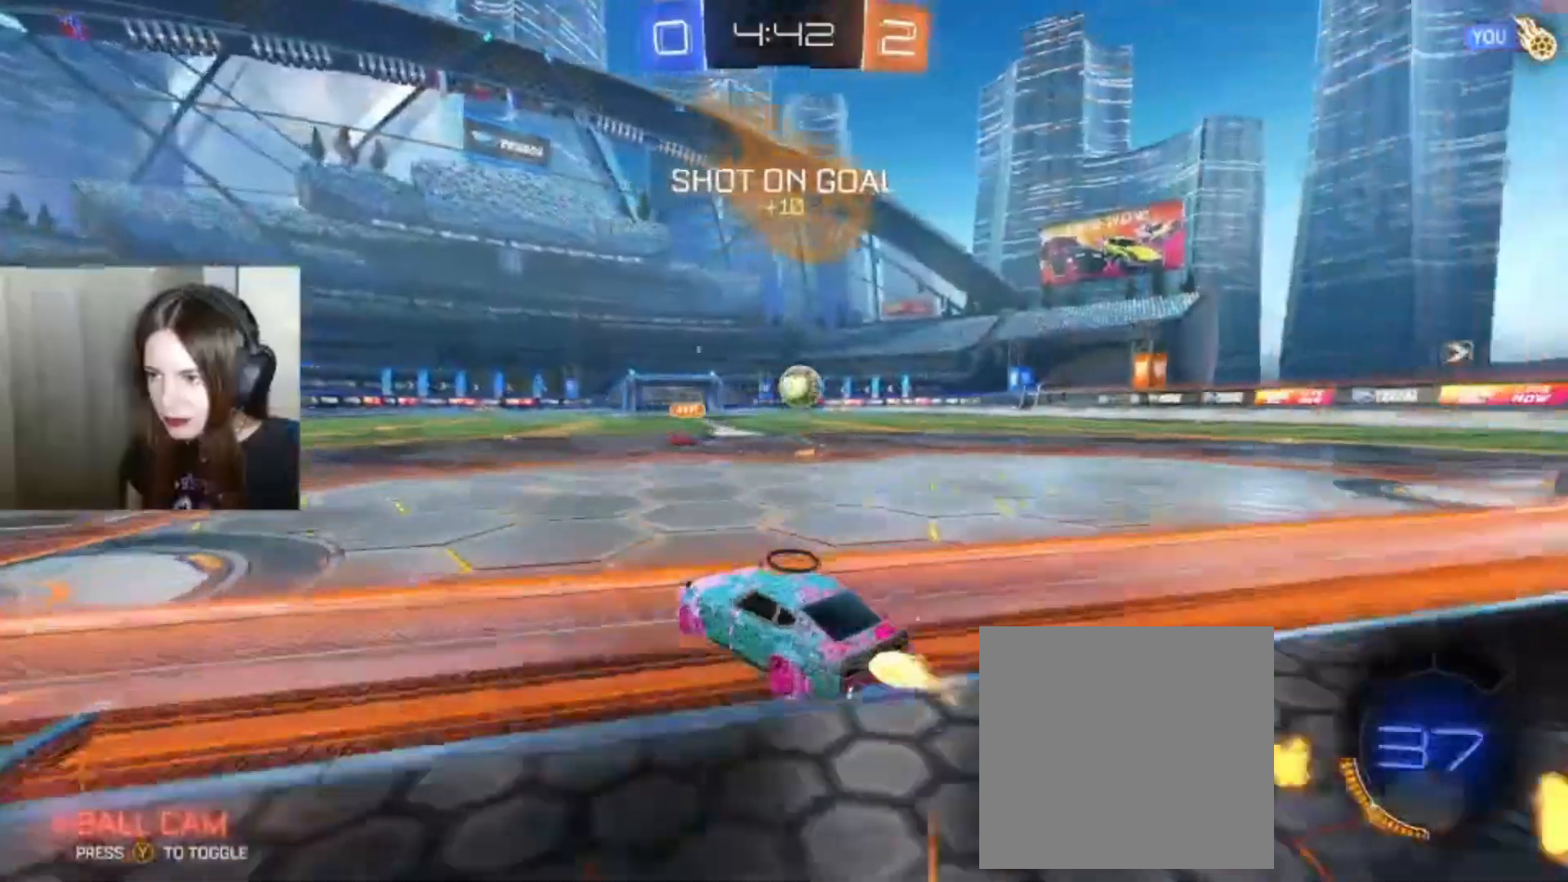
{"buttons": ["B", "R2"], "left_stick": "center", "right_stick": "center", "events": [[400, "left_stick", "center"]]}
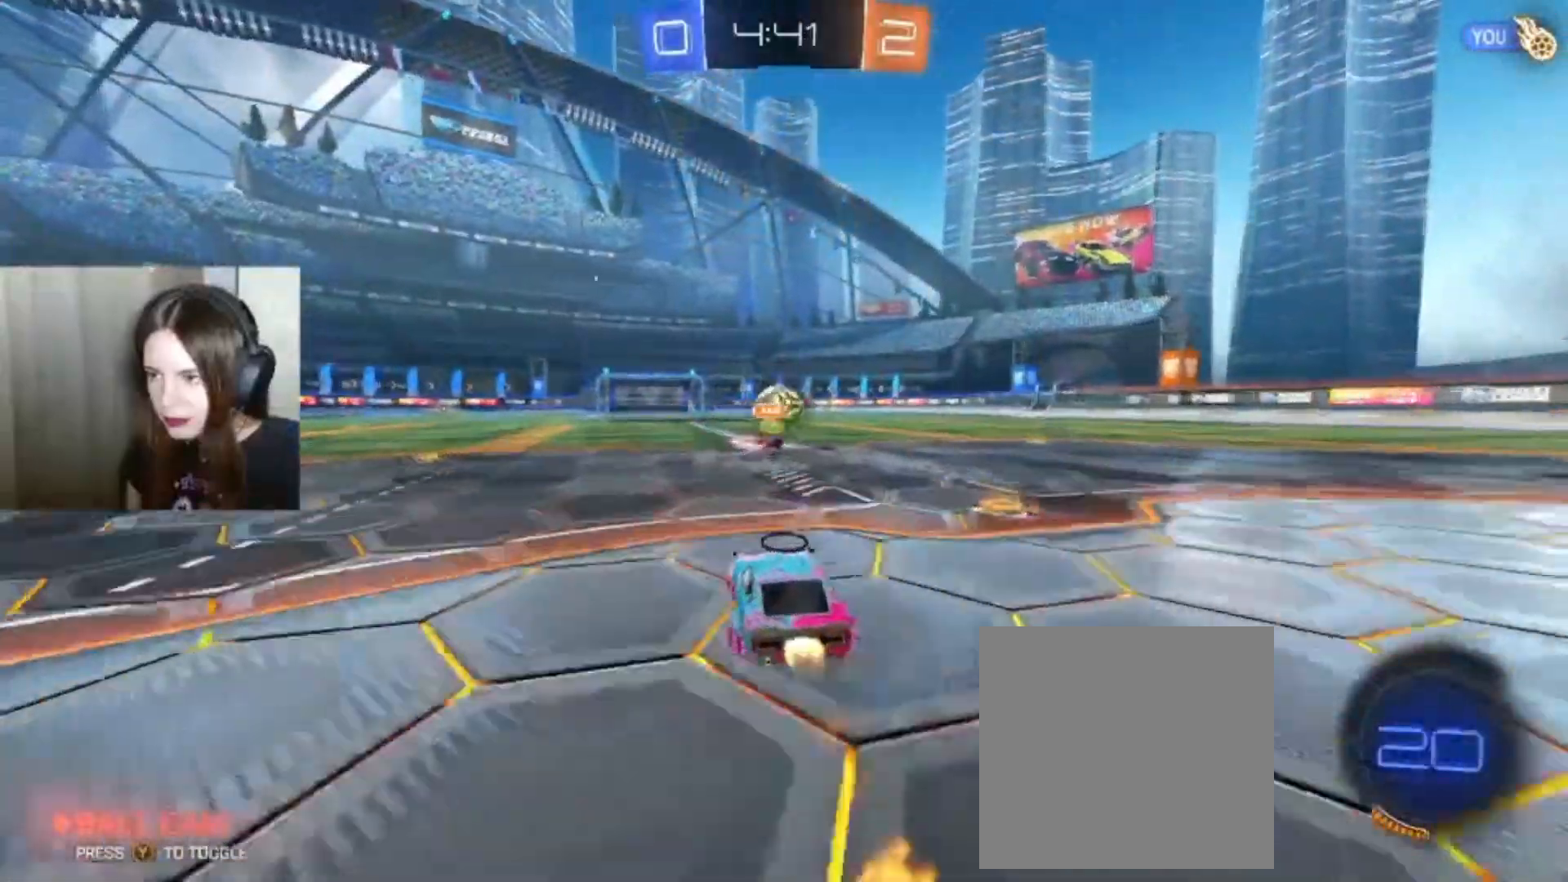
{"buttons": ["B", "R2"], "left_stick": "center", "right_stick": "center", "events": []}
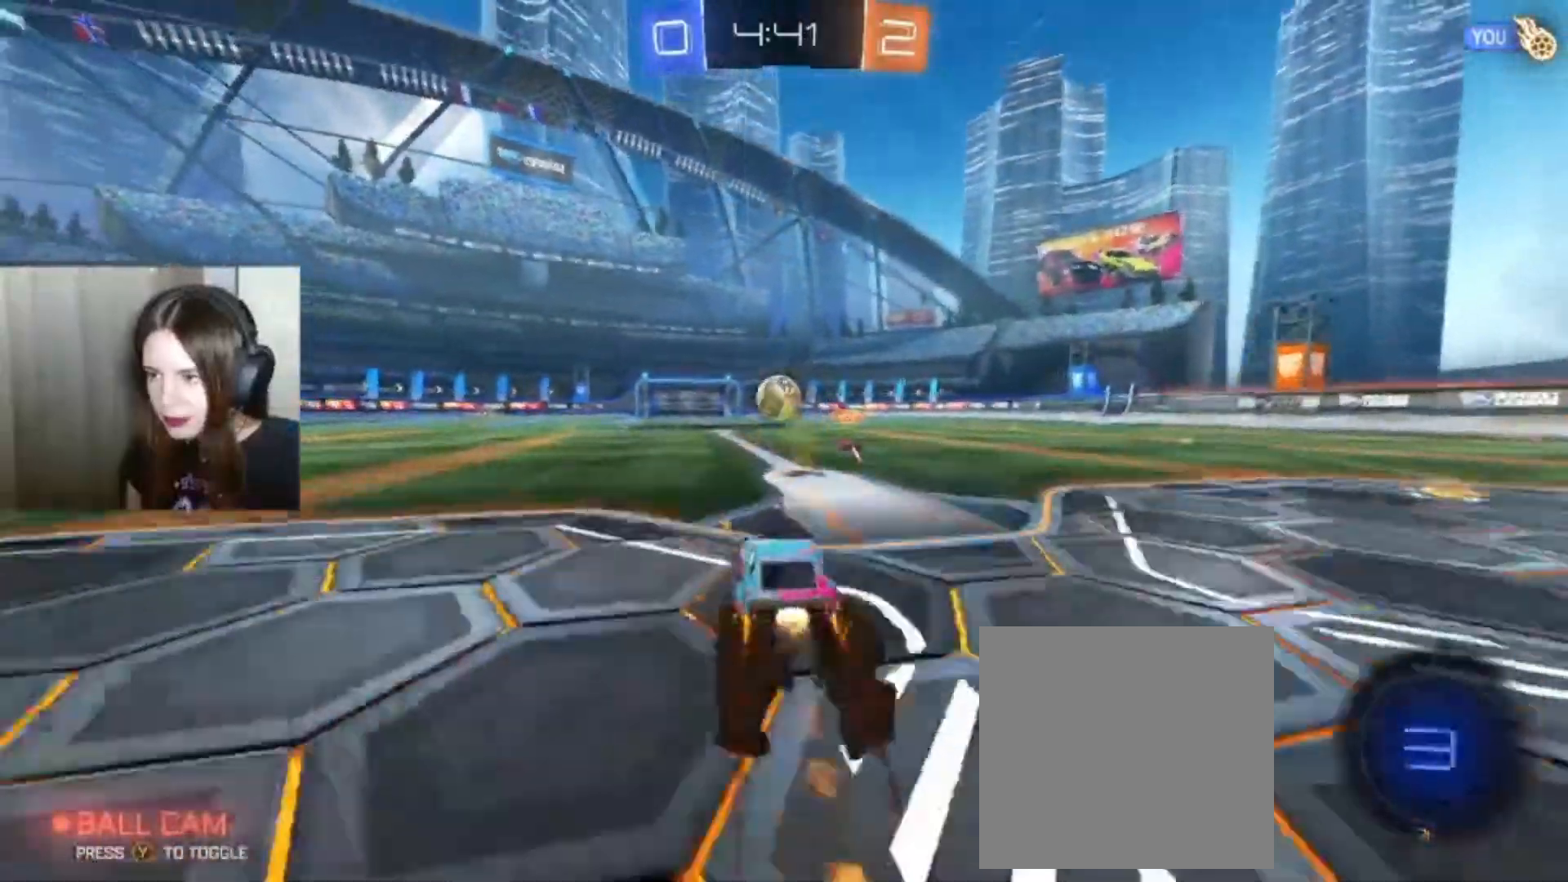
{"buttons": ["B", "R2"], "left_stick": "center", "right_stick": "center", "events": []}
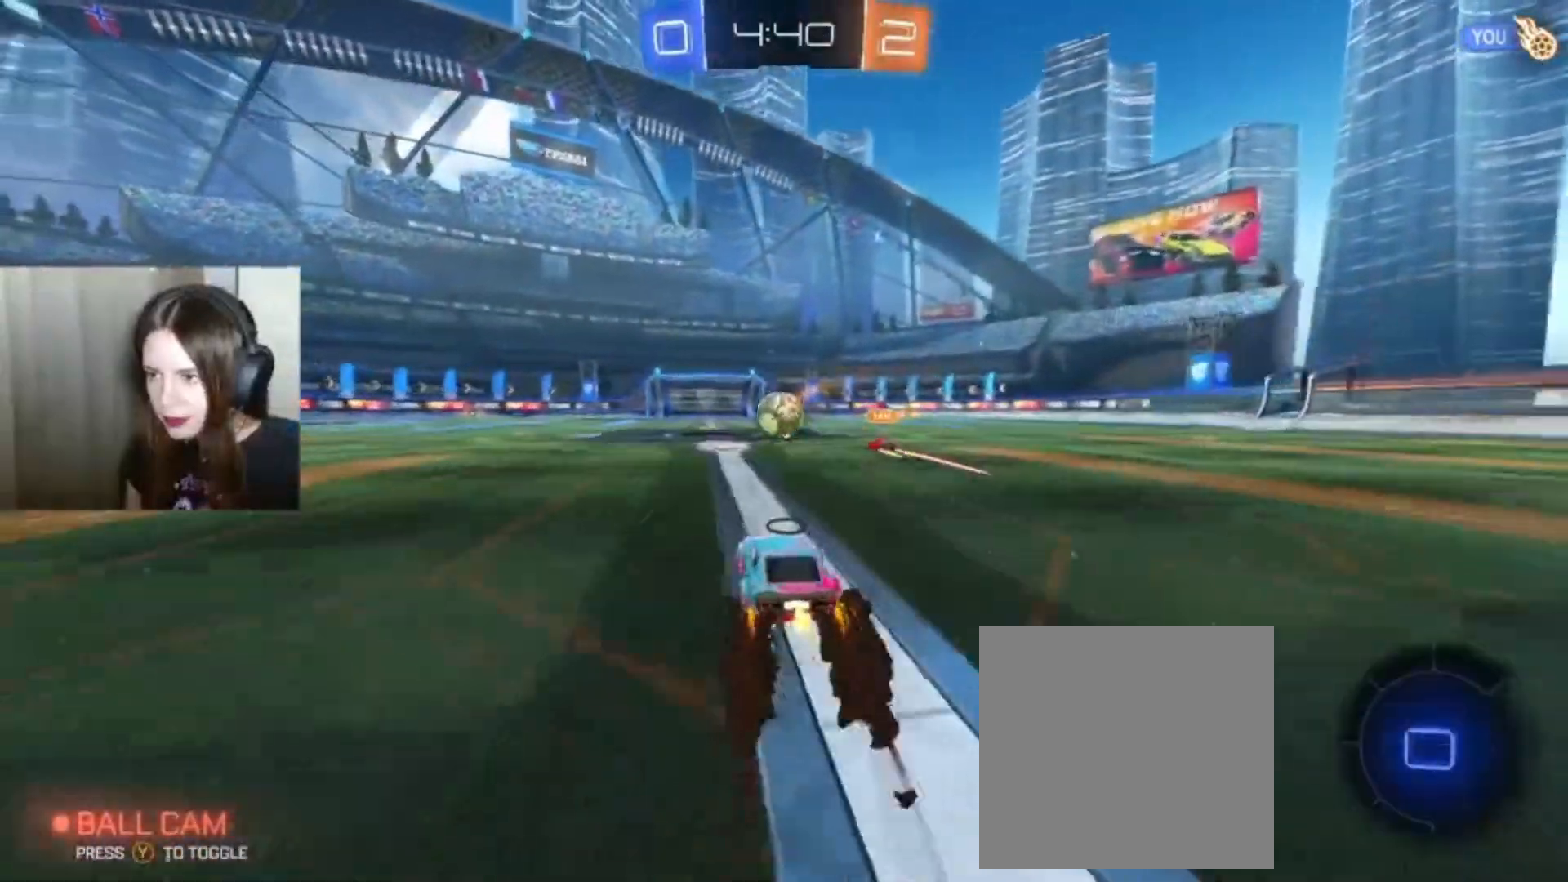
{"buttons": ["B", "R2"], "left_stick": "center", "right_stick": "center", "events": []}
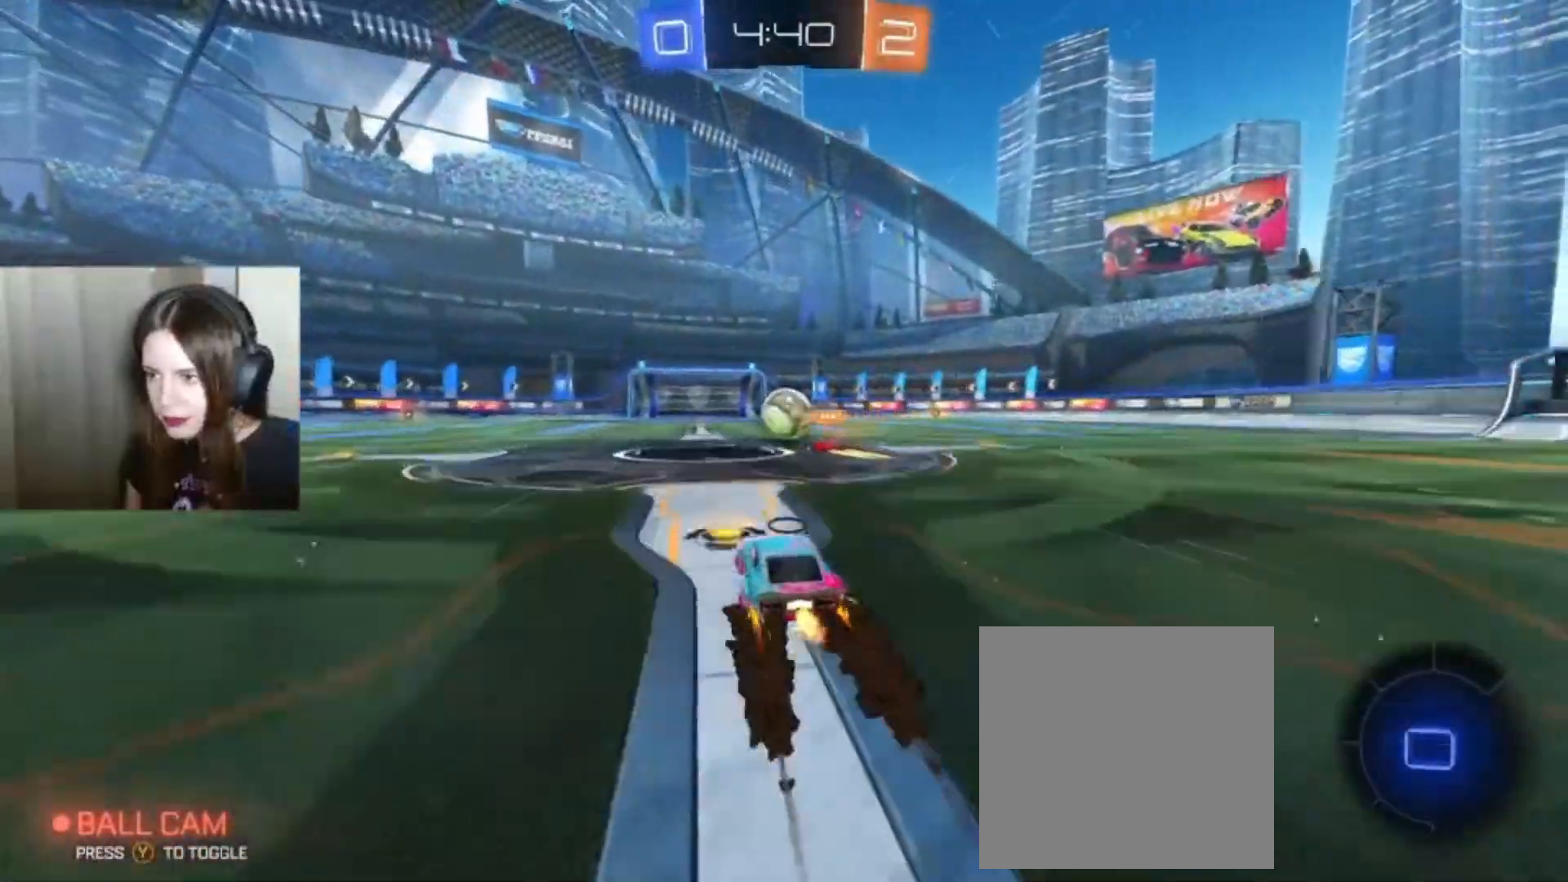
{"buttons": ["R2"], "left_stick": "center", "right_stick": "center", "events": [[467, "B", "up"]]}
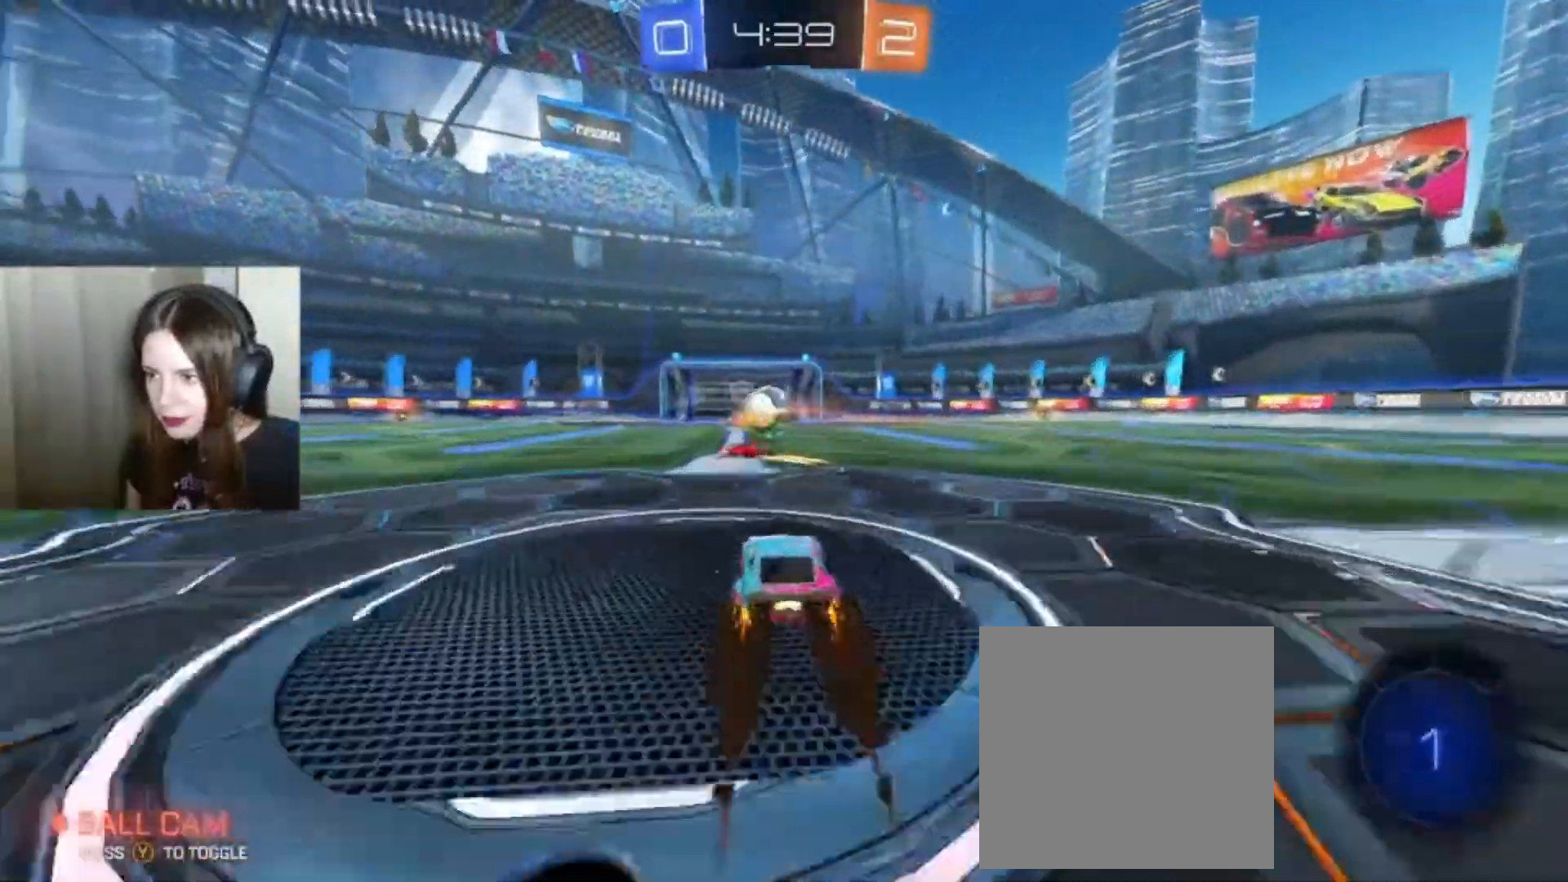
{"buttons": ["A", "L1", "R2"], "left_stick": "up", "right_stick": "center", "events": [[267, "left_stick", "up"], [300, "A", "down"], [333, "L1", "down"], [400, "A", "up"], [467, "A", "down"]]}
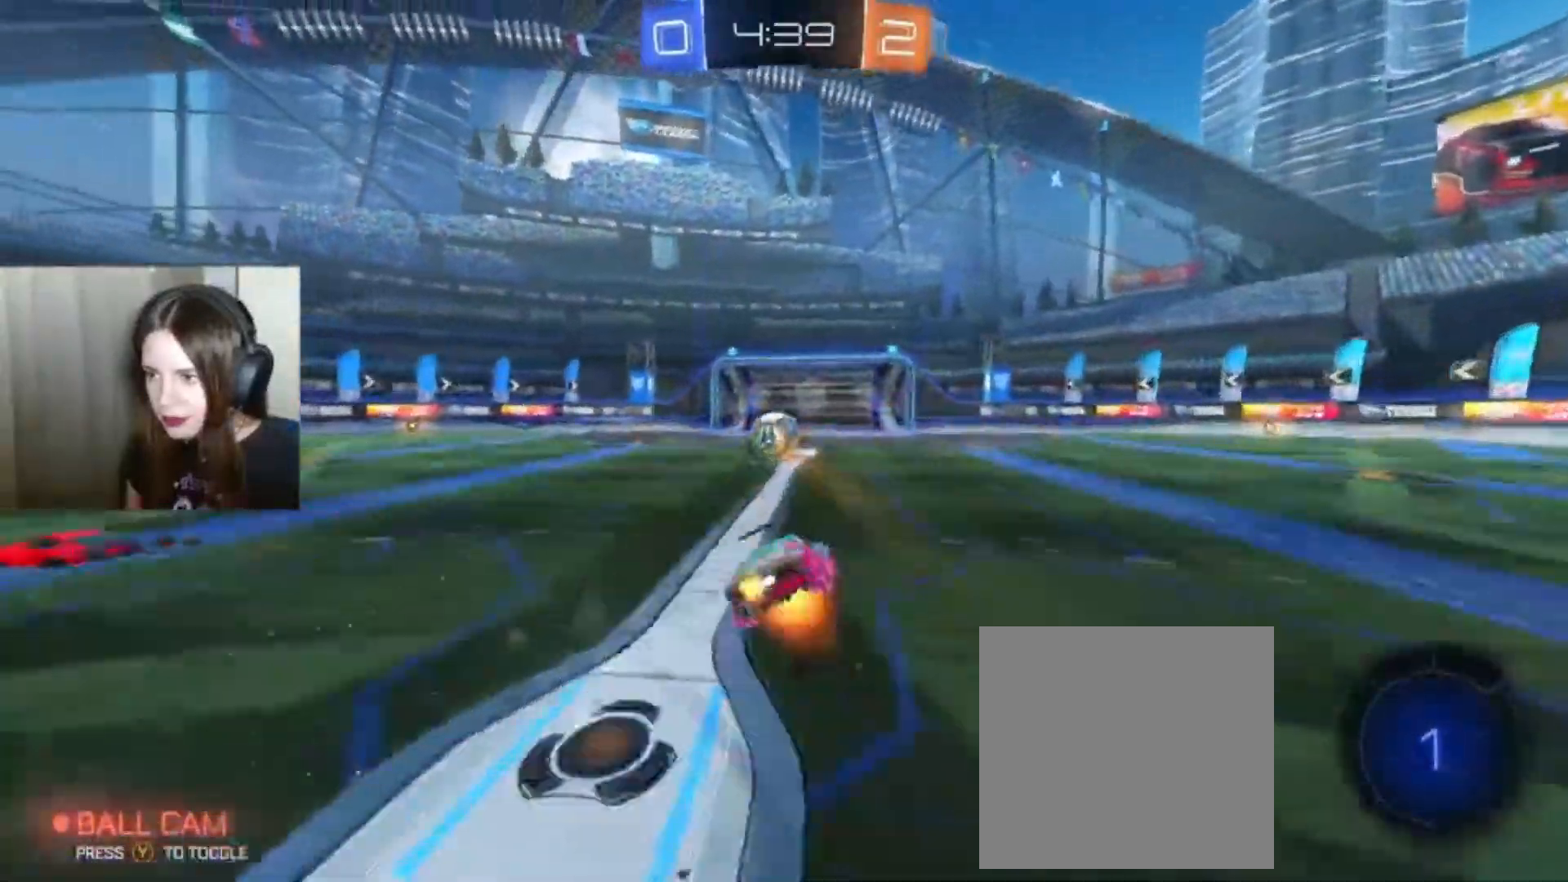
{"buttons": [], "left_stick": "center", "right_stick": "center", "events": [[33, "L1", "up"], [100, "A", "up"], [100, "left_stick", "center"], [200, "R2", "up"]]}
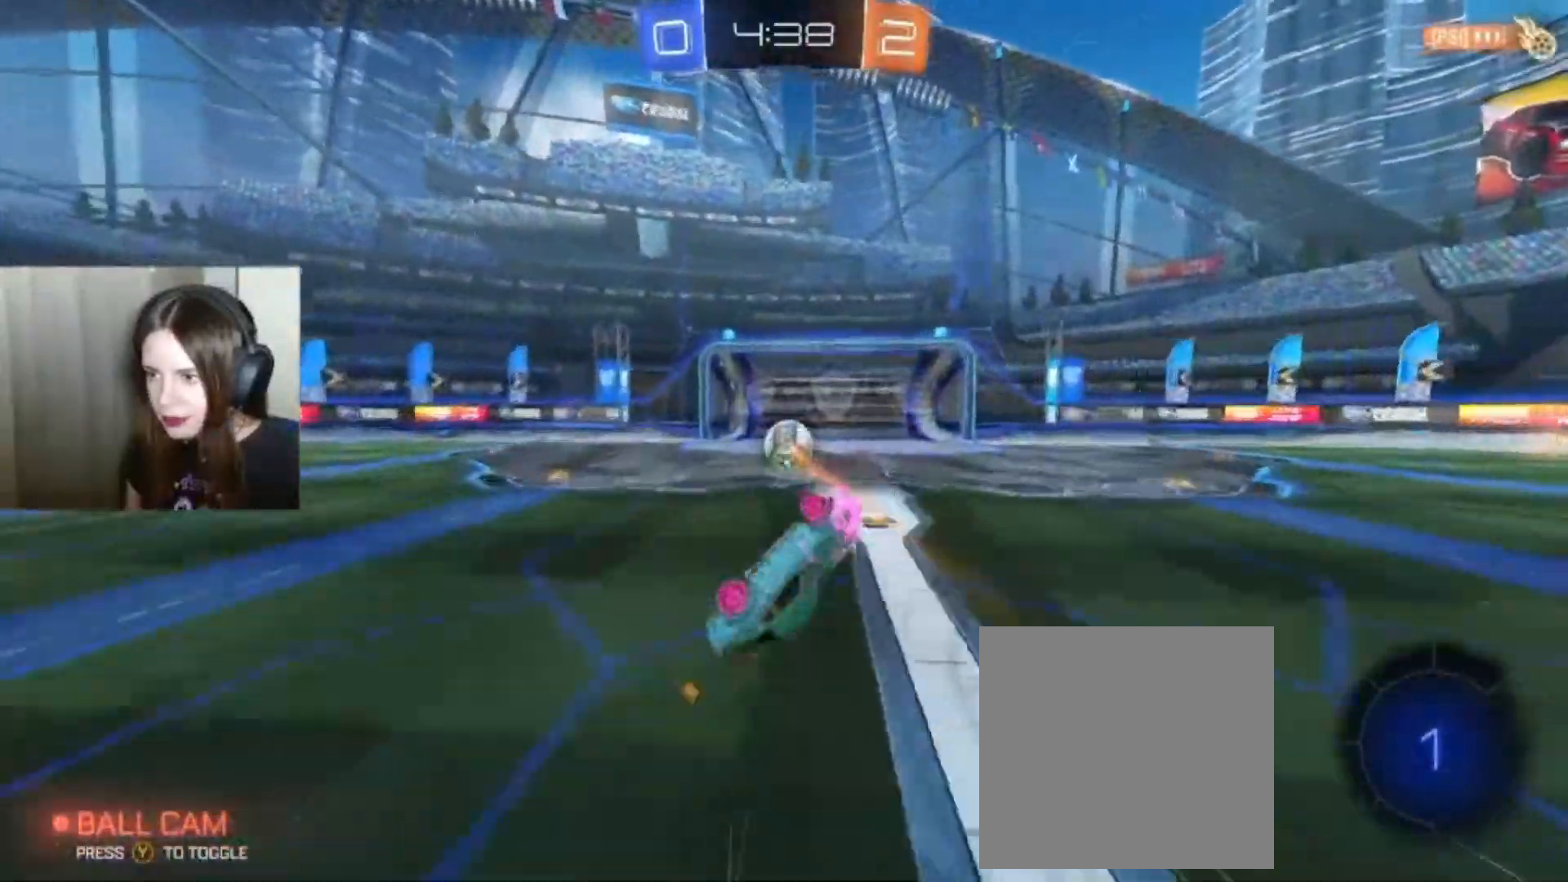
{"buttons": [], "left_stick": "center", "right_stick": "center", "events": []}
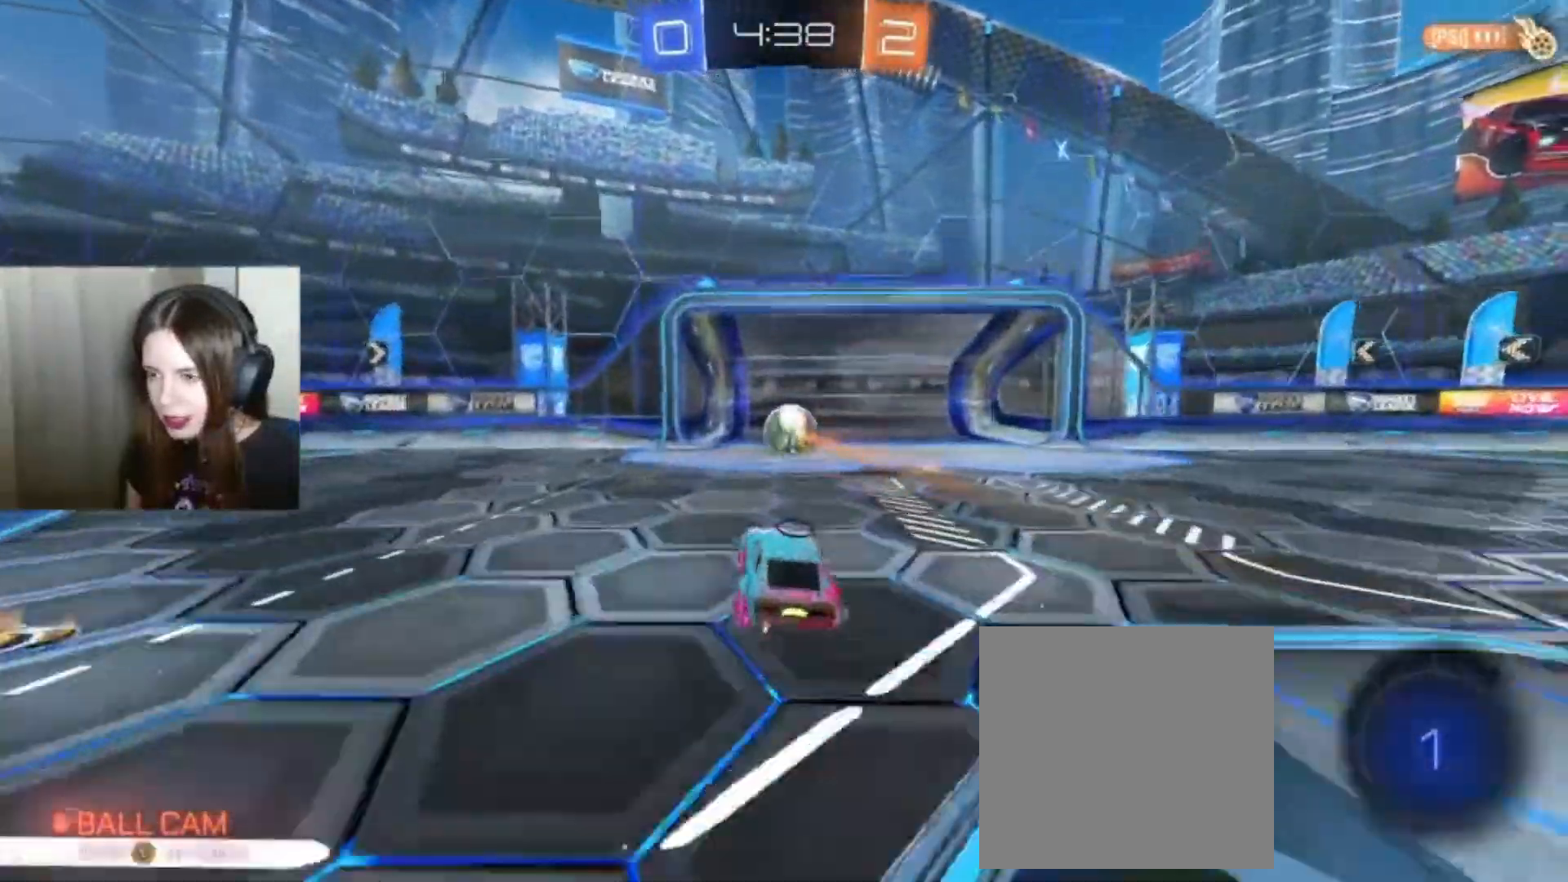
{"buttons": [], "left_stick": "down-left", "right_stick": "center", "events": [[200, "left_stick", "down-left"], [367, "A", "down"], [500, "A", "up"]]}
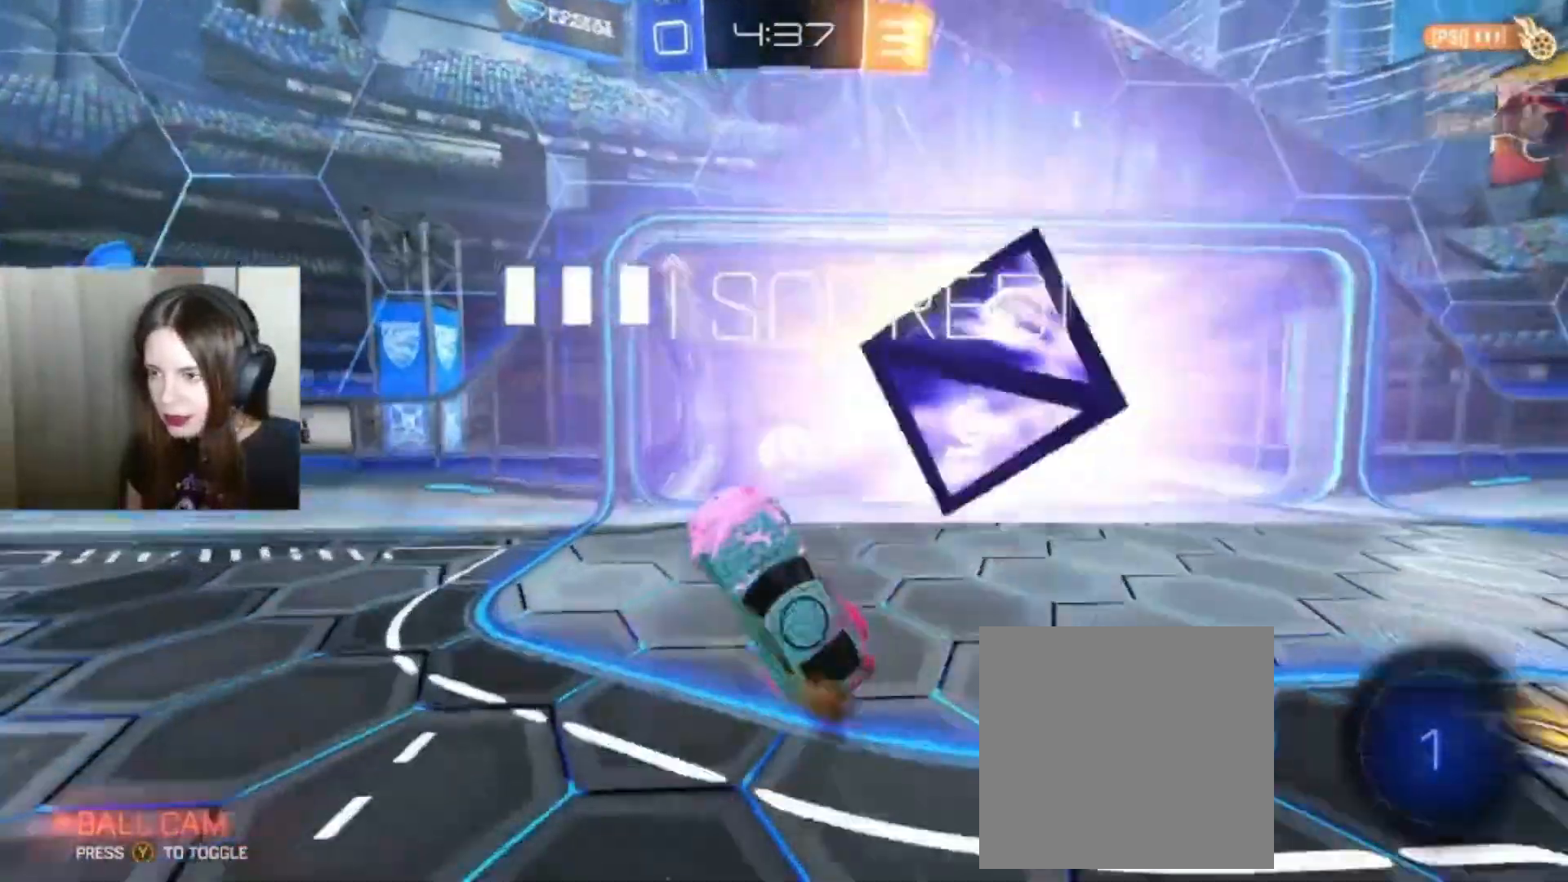
{"buttons": ["L1"], "left_stick": "down", "right_stick": "center", "events": [[133, "Y", "down"], [200, "left_stick", "down"], [233, "Y", "up"], [467, "L1", "down"]]}
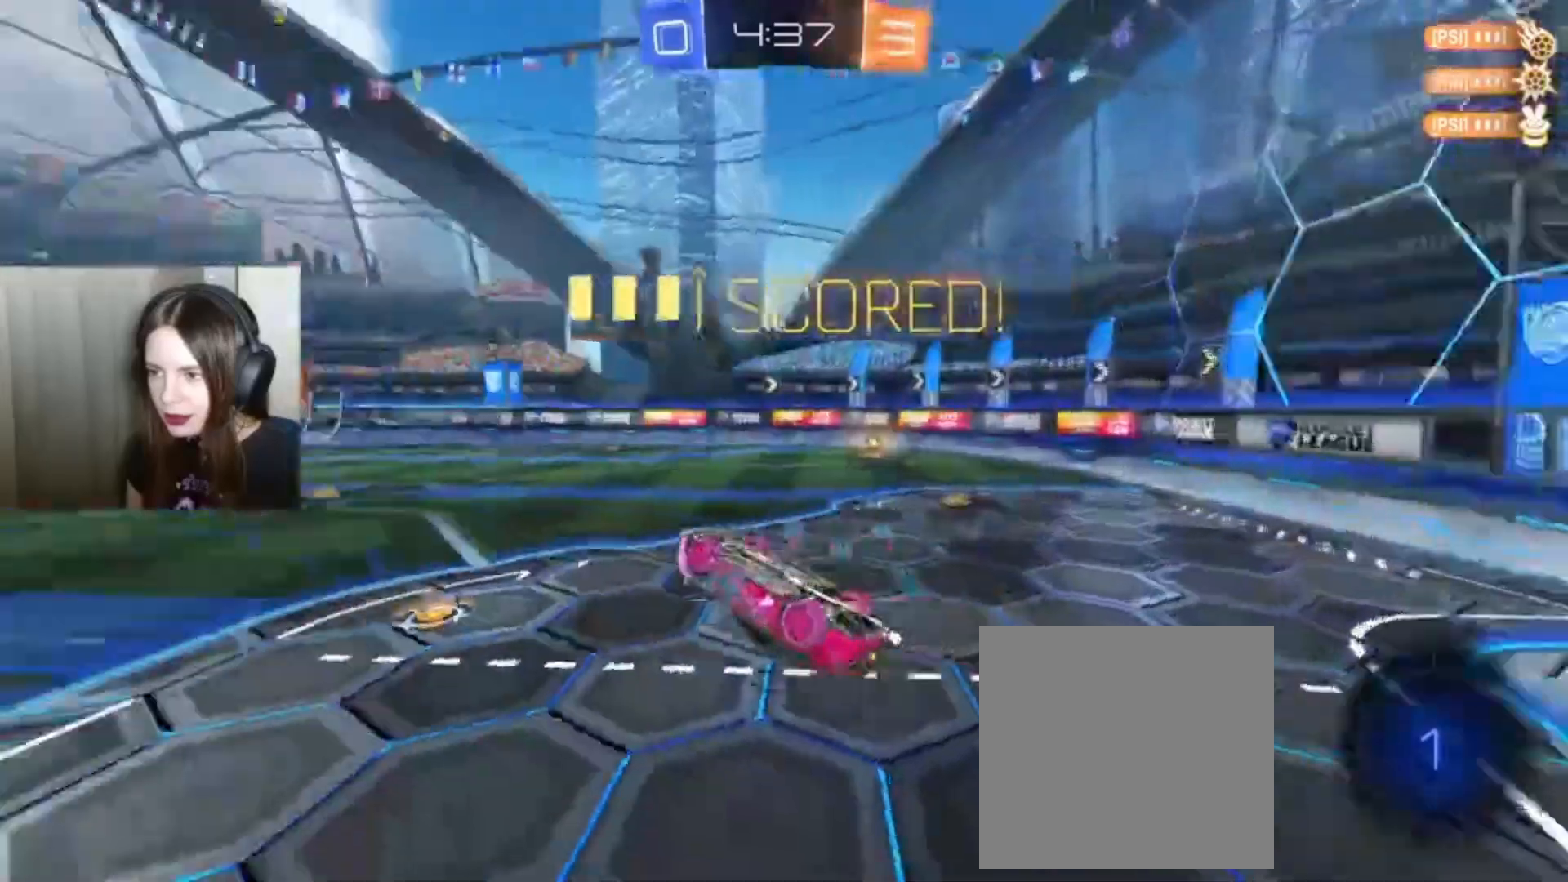
{"buttons": ["L1"], "left_stick": "down-left", "right_stick": "center", "events": [[400, "left_stick", "down-left"]]}
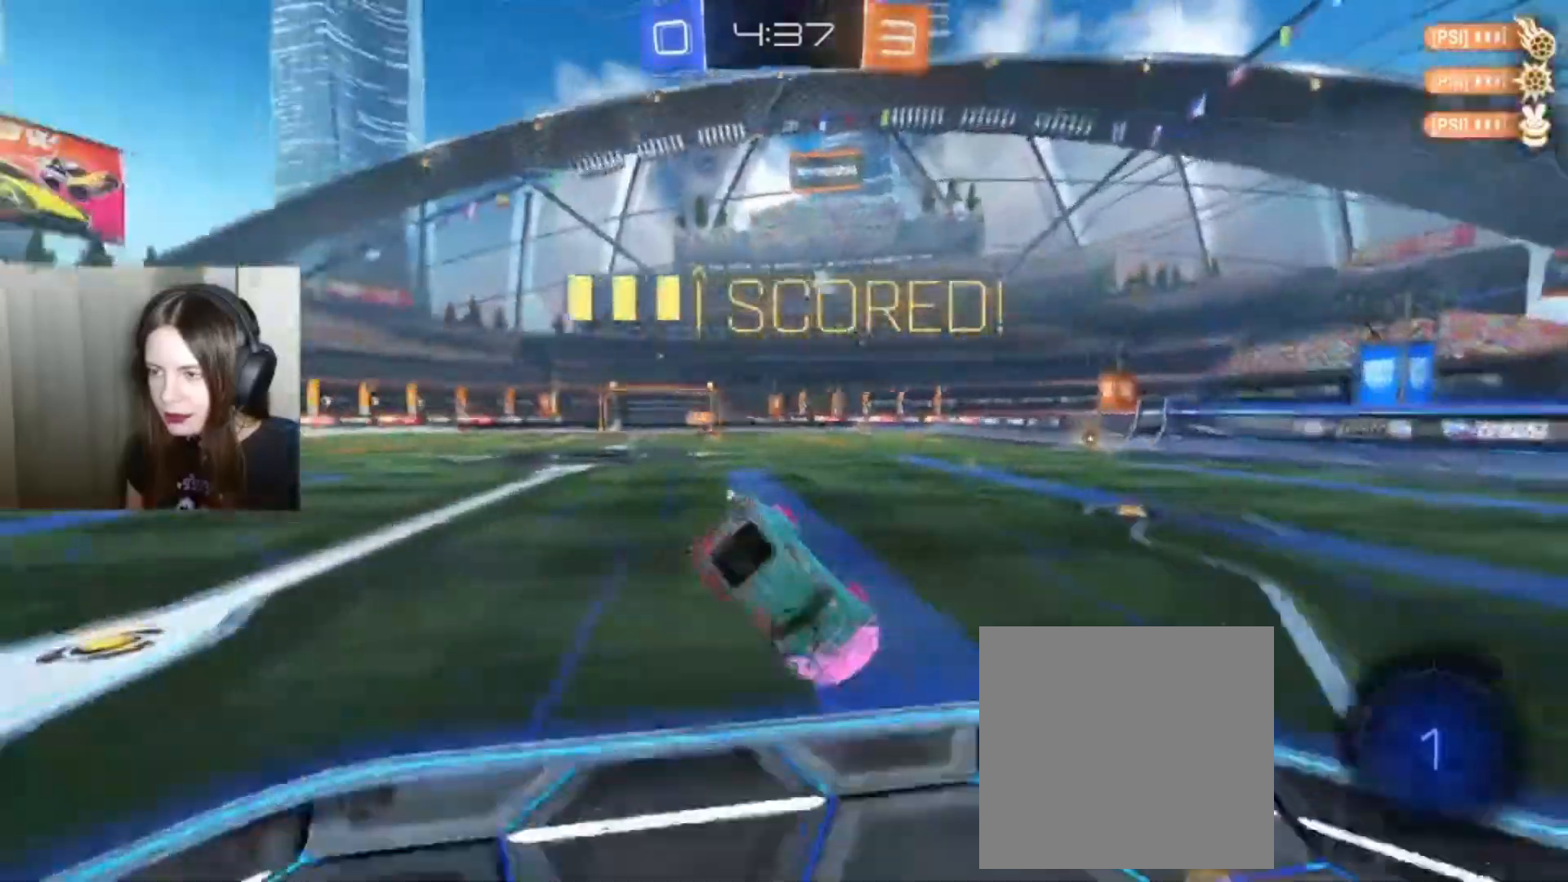
{"buttons": [], "left_stick": "down-left", "right_stick": "center", "events": [[133, "L1", "up"]]}
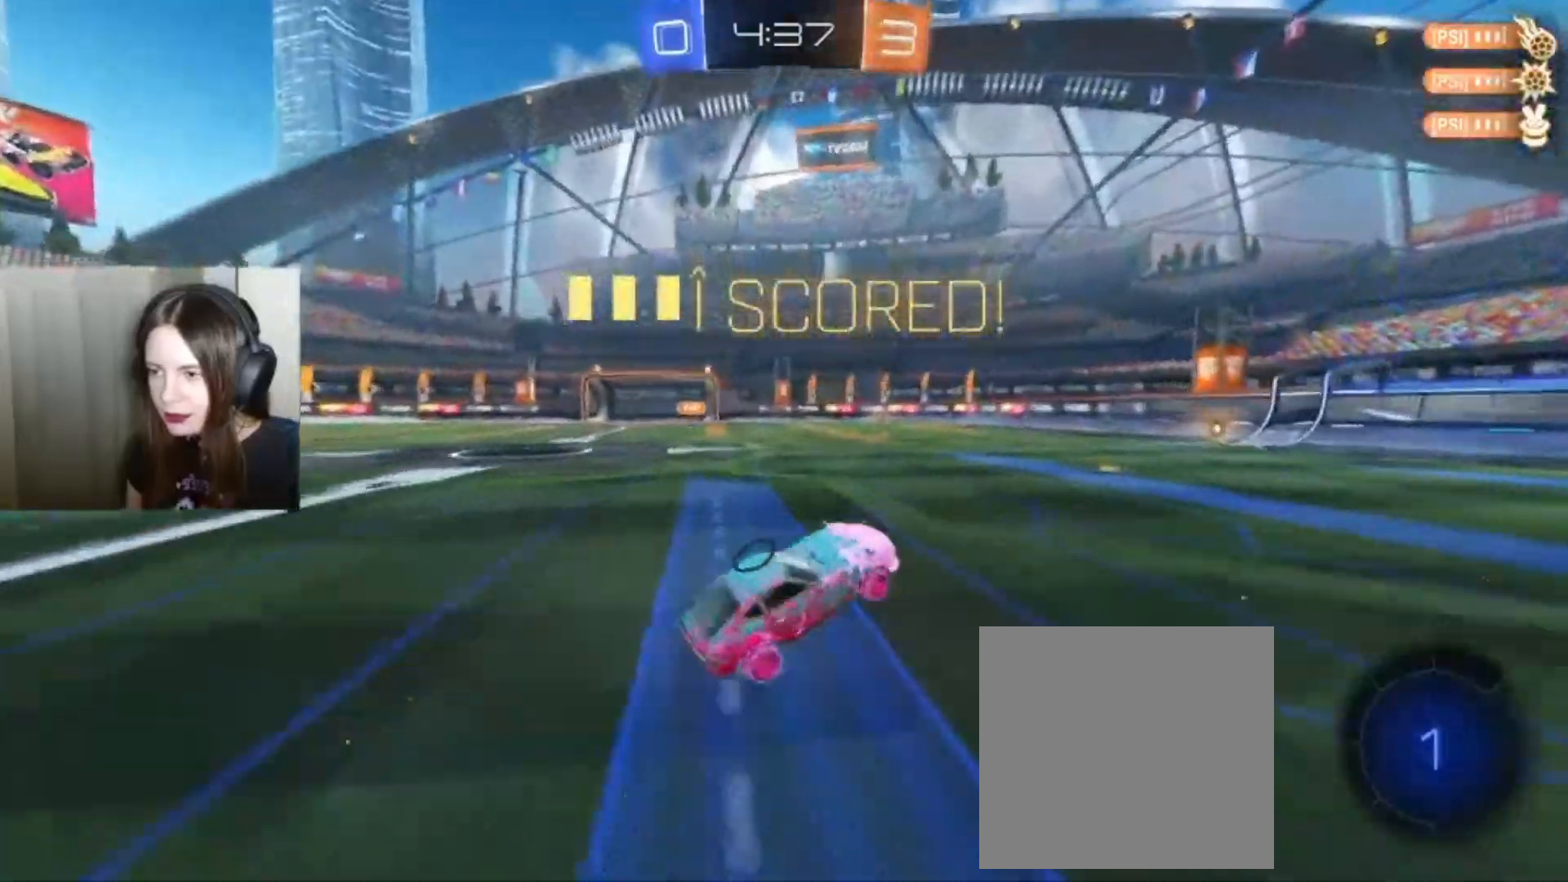
{"buttons": ["R2"], "left_stick": "right", "right_stick": "center", "events": [[67, "left_stick", "center"], [233, "R2", "down"], [233, "left_stick", "right"], [267, "Y", "down"], [400, "Y", "up"]]}
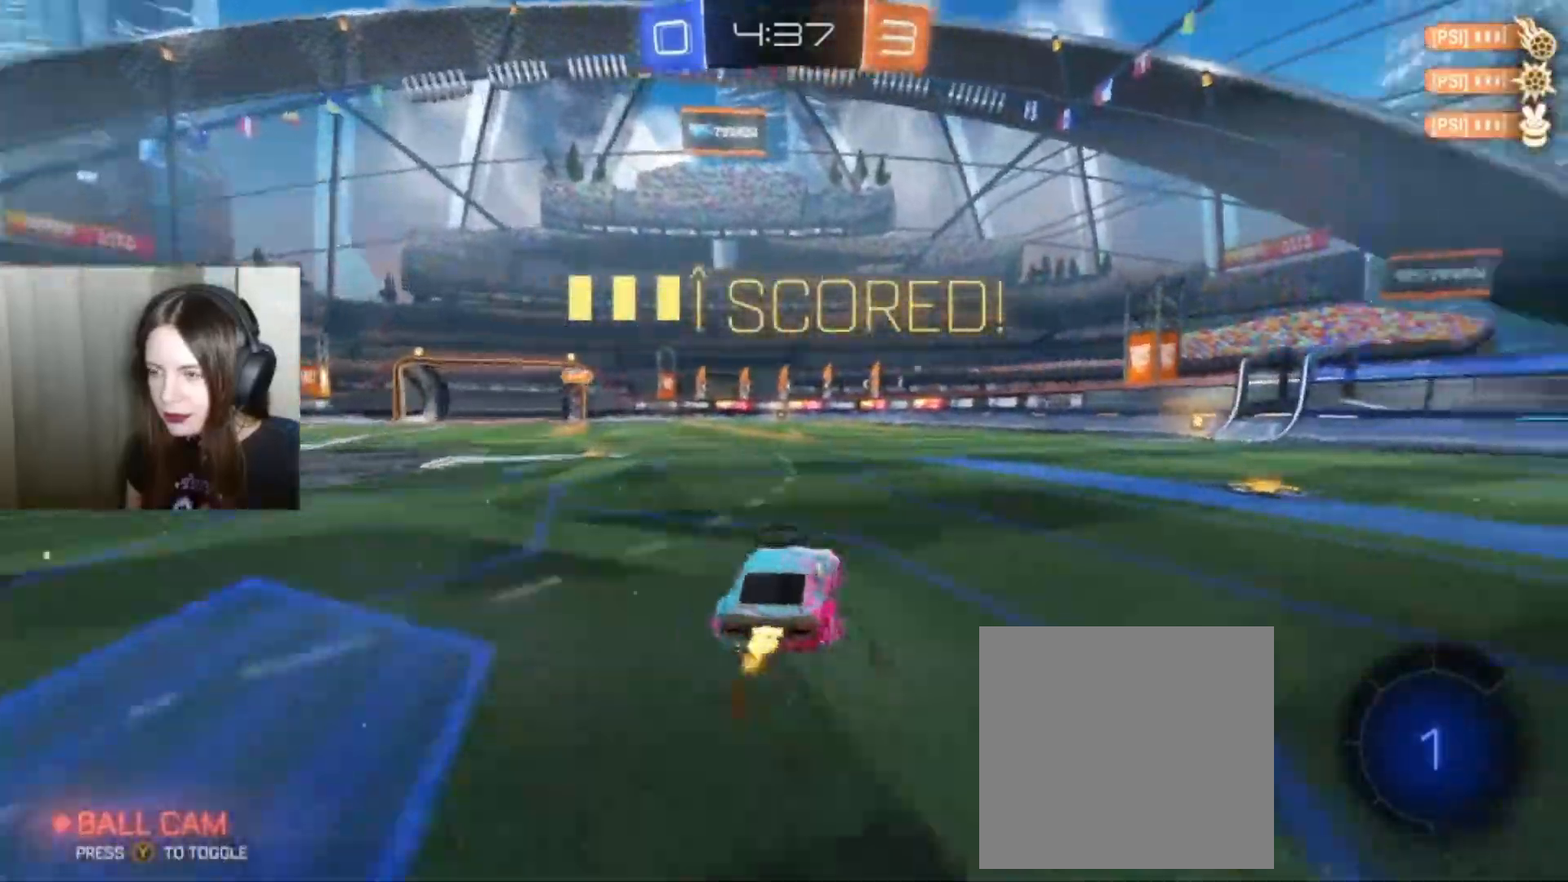
{"buttons": ["R2"], "left_stick": "right", "right_stick": "center", "events": [[67, "B", "down"], [467, "B", "up"]]}
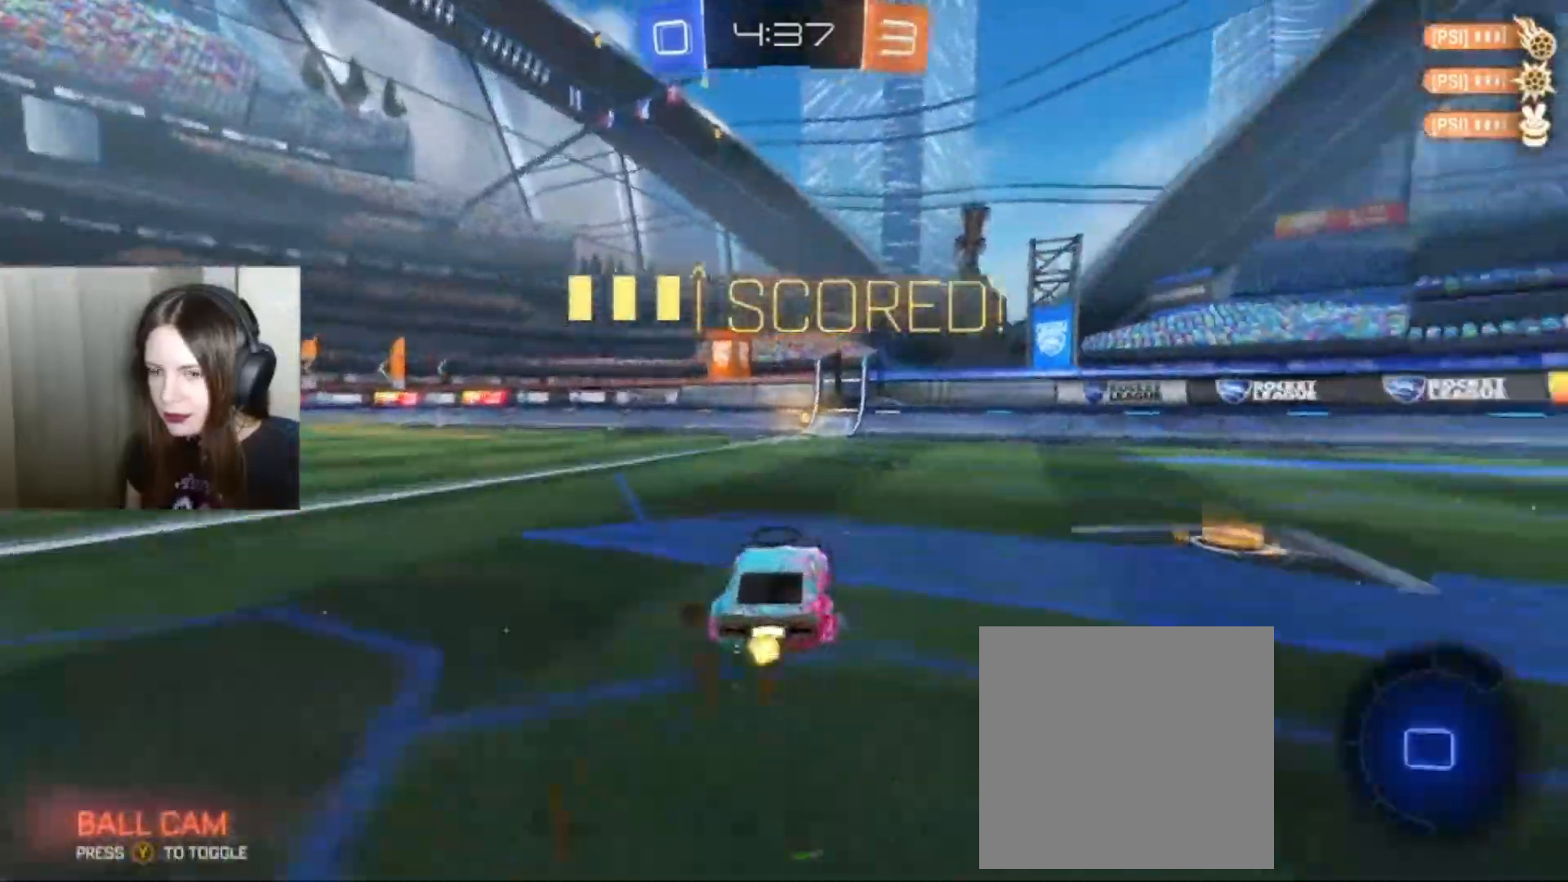
{"buttons": [], "left_stick": "up", "right_stick": "center", "events": [[67, "left_stick", "center"], [167, "left_stick", "up"], [200, "A", "down"], [200, "L1", "down"], [467, "A", "up"], [467, "L1", "up"], [500, "R2", "up"]]}
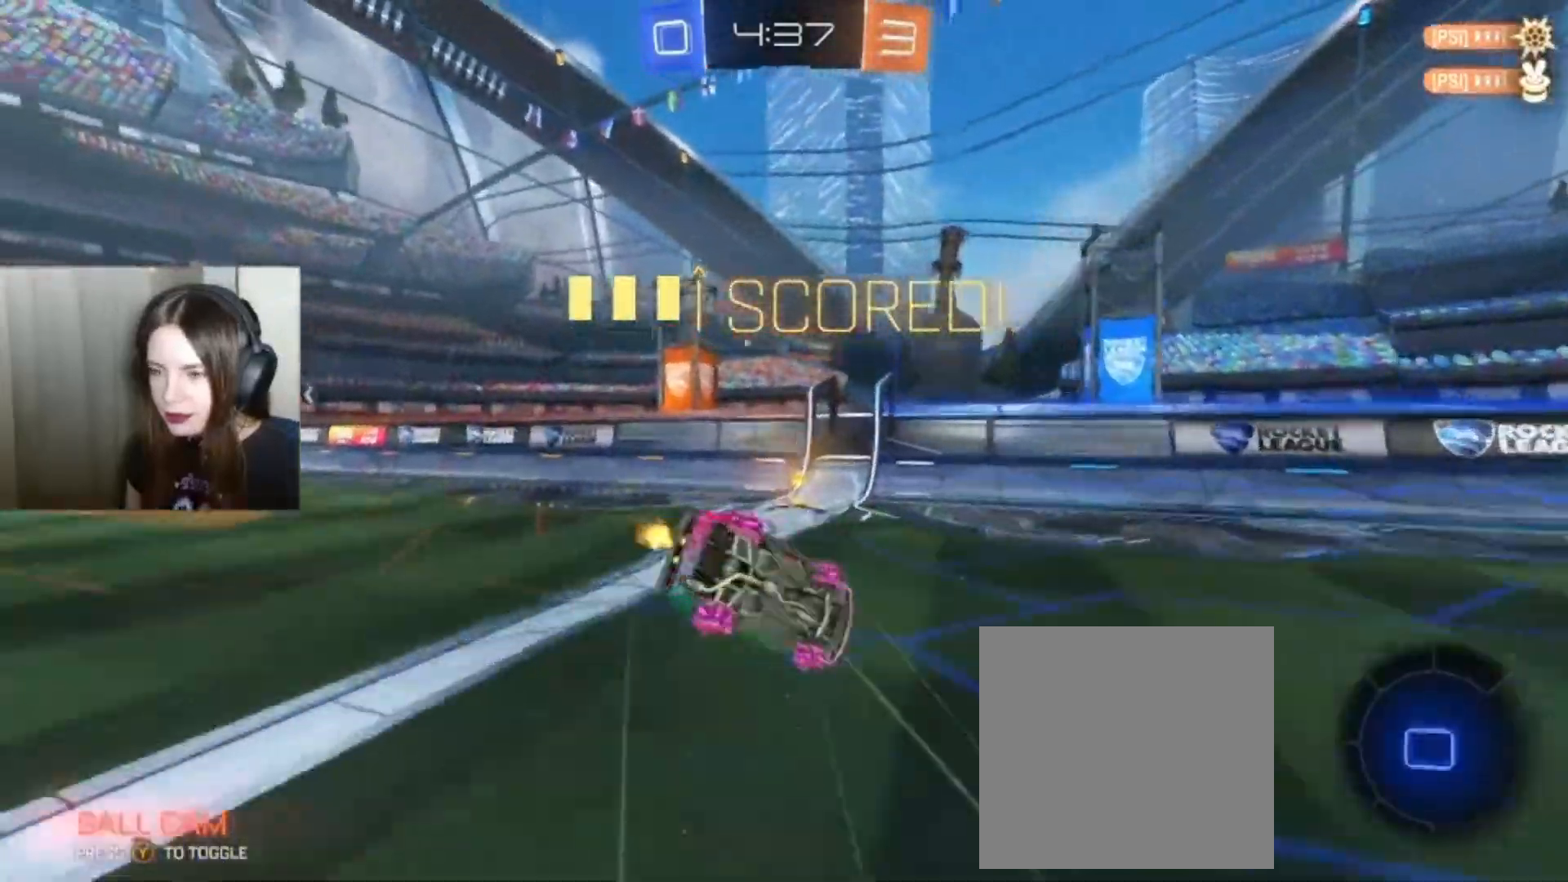
{"buttons": [], "left_stick": "center", "right_stick": "center", "events": [[33, "left_stick", "center"], [267, "Y", "down"], [367, "Y", "up"]]}
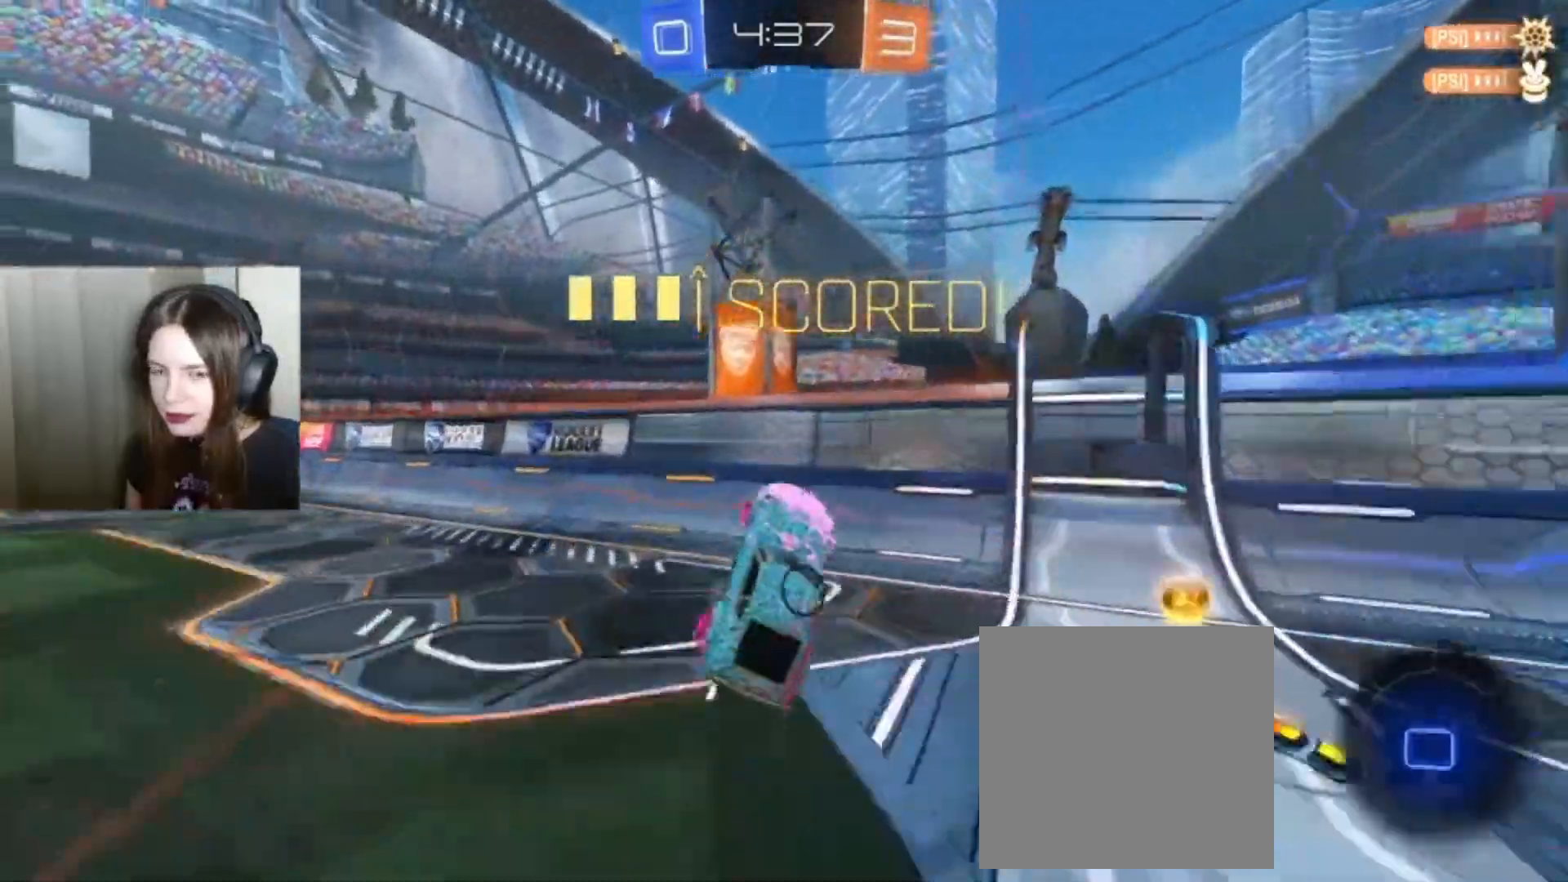
{"buttons": [], "left_stick": "center", "right_stick": "center", "events": []}
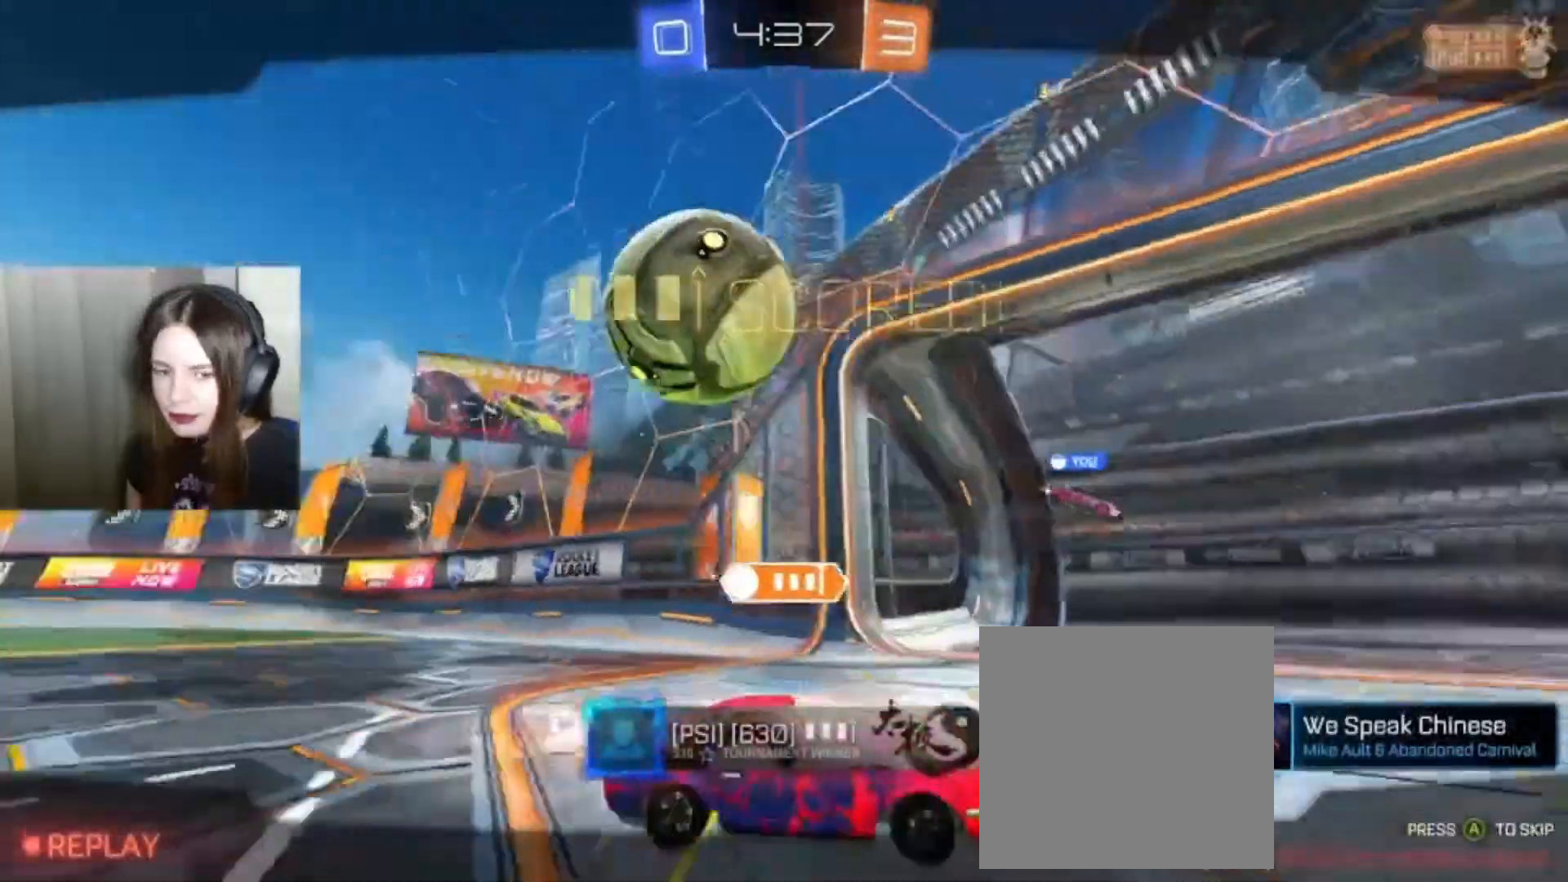
{"buttons": [], "left_stick": "center", "right_stick": "center", "events": []}
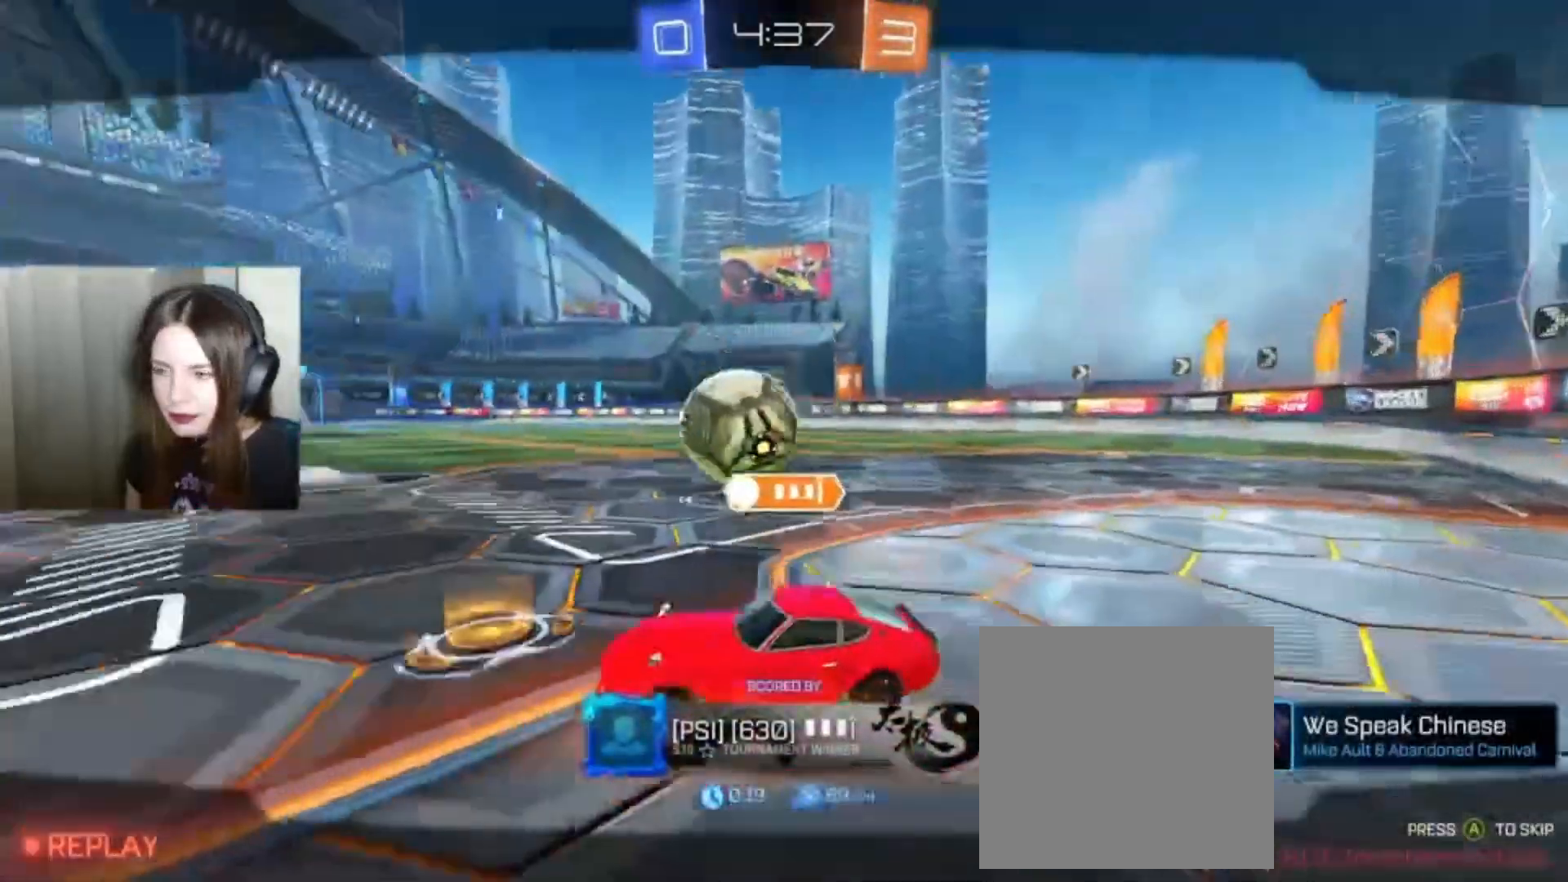
{"buttons": [], "left_stick": "center", "right_stick": "center", "events": []}